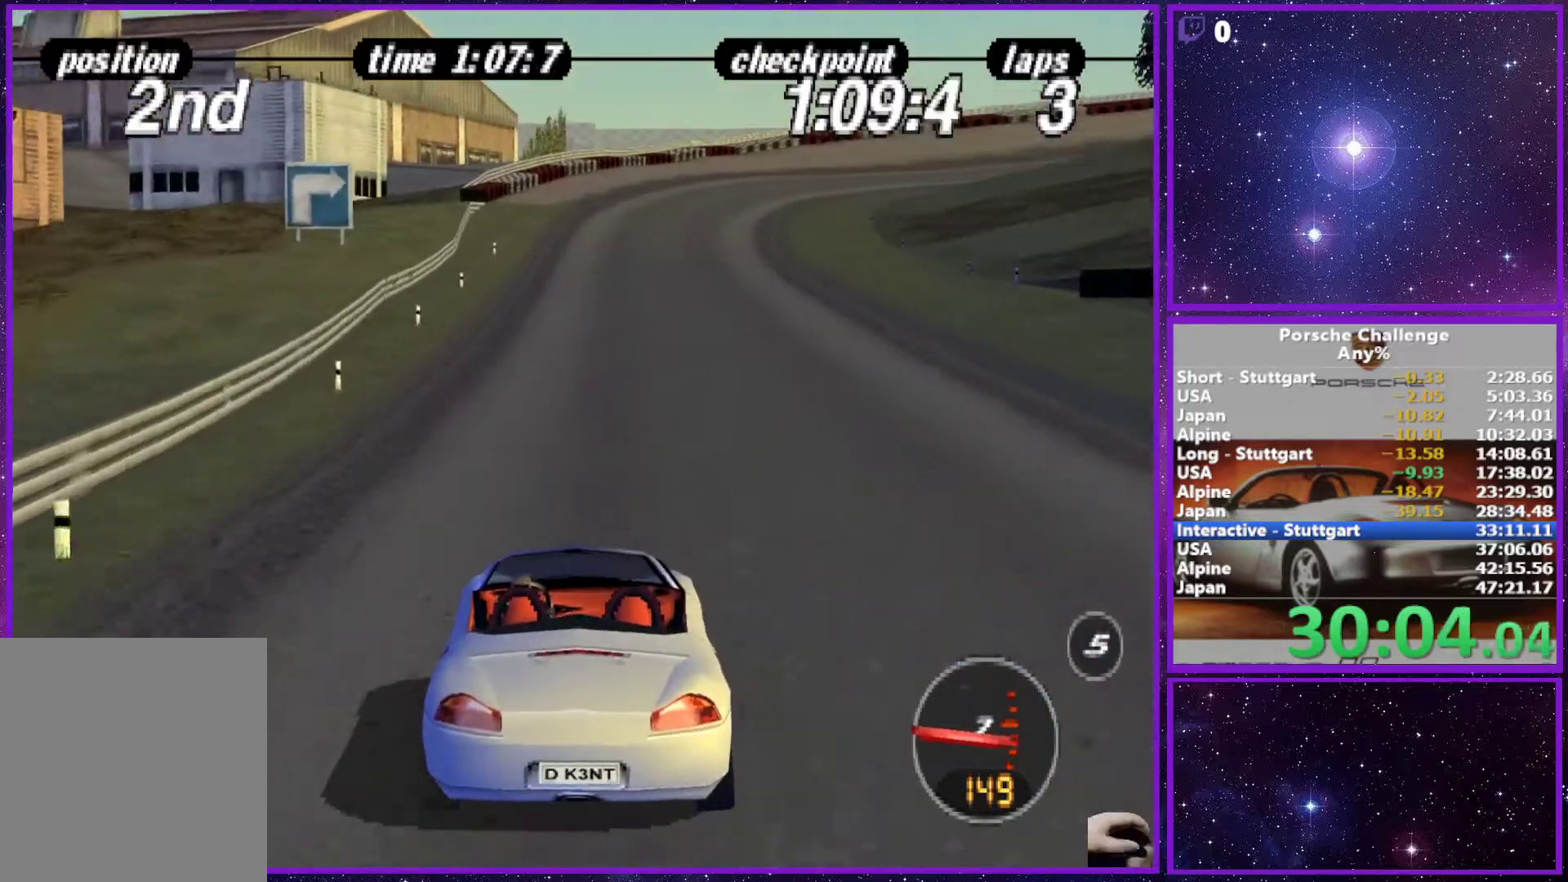
Gameplay with a controller (PlayStation layout); each line is a JSON object with the inputs held at the frame after it (dt_ms = milliseconds from this image to that frame). "events" lists button and stick changes between this image and that frame as [ms after this image, input, new state], when the widget could be followed in between. Not read: L3.
{"dt_ms": 1000, "buttons": [], "left_stick": "right", "right_stick": "down"}
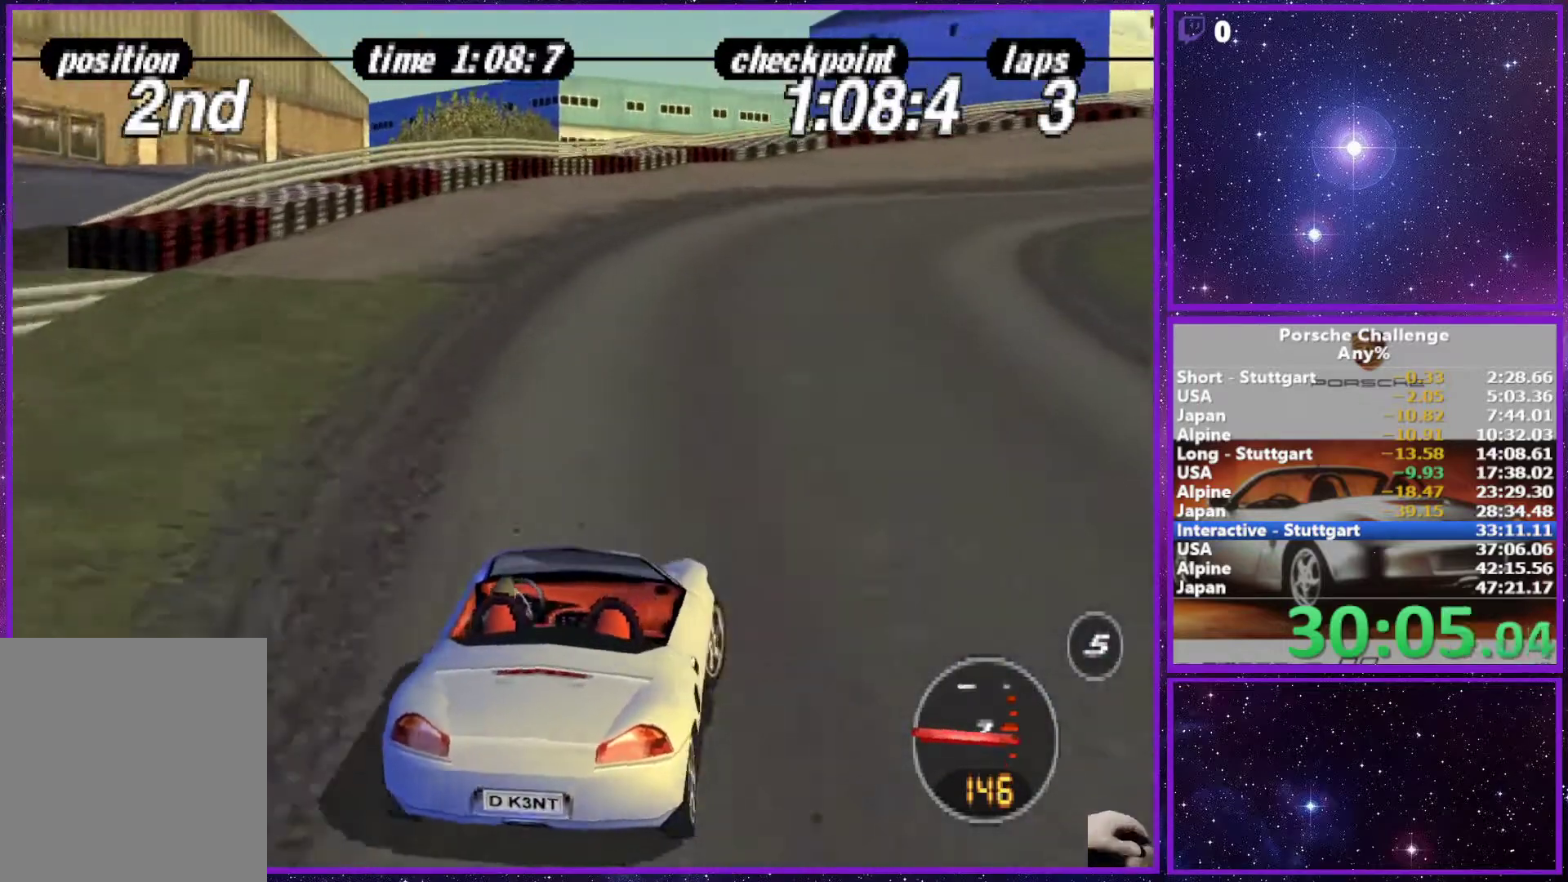
{"dt_ms": 500, "buttons": [], "left_stick": "center", "right_stick": "center", "events": [[317, "left_stick", "center"], [350, "right_stick", "center"]]}
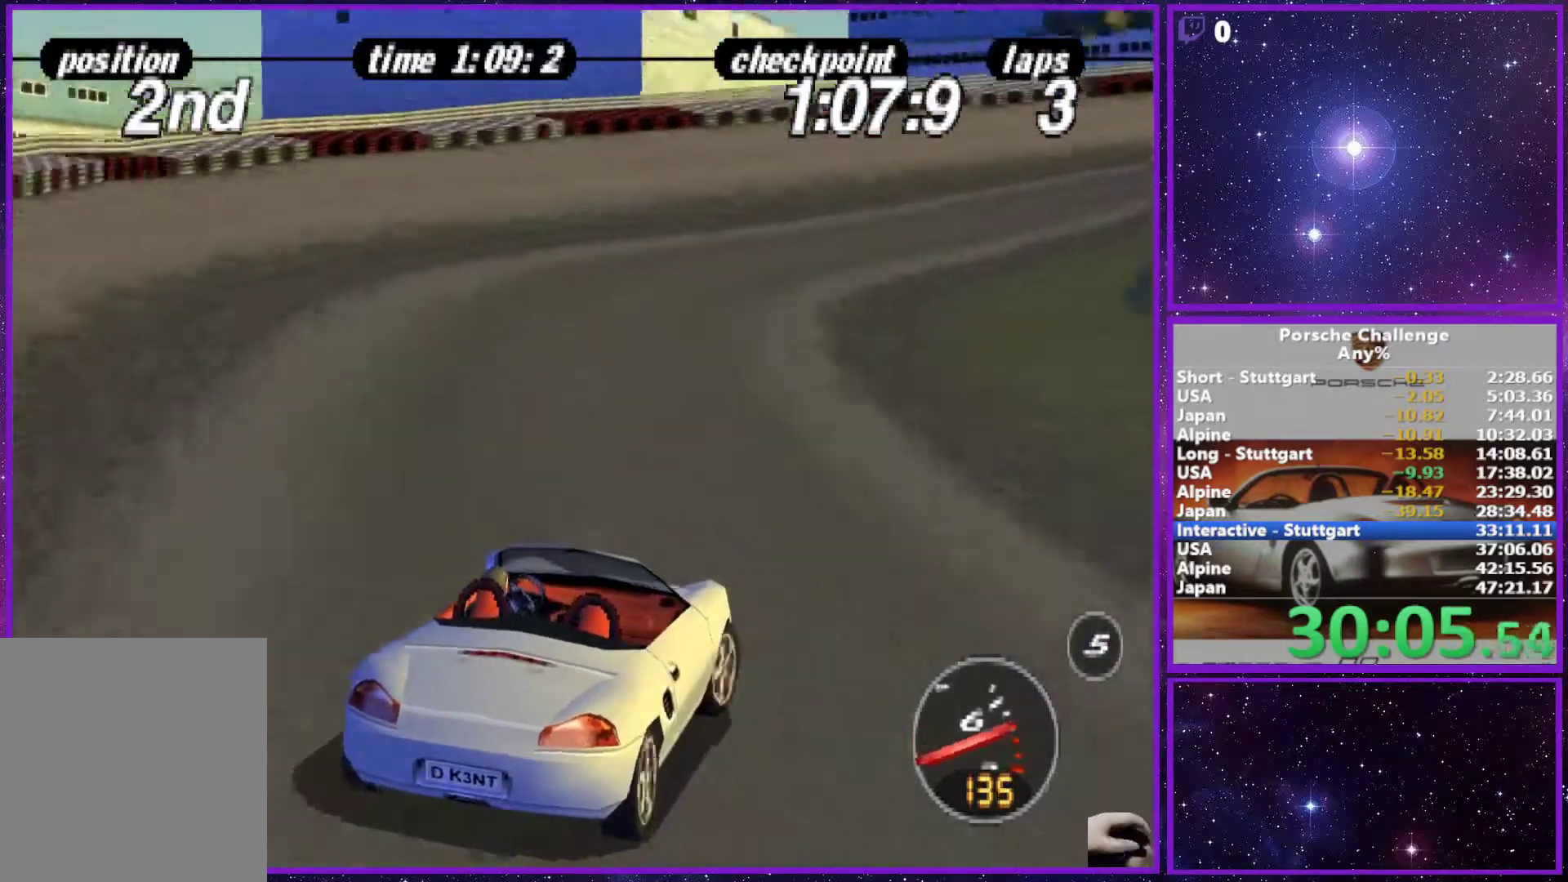
{"dt_ms": 500, "buttons": [], "left_stick": "center", "right_stick": "down", "events": [[17, "left_stick", "right"], [67, "right_stick", "down"], [433, "left_stick", "center"]]}
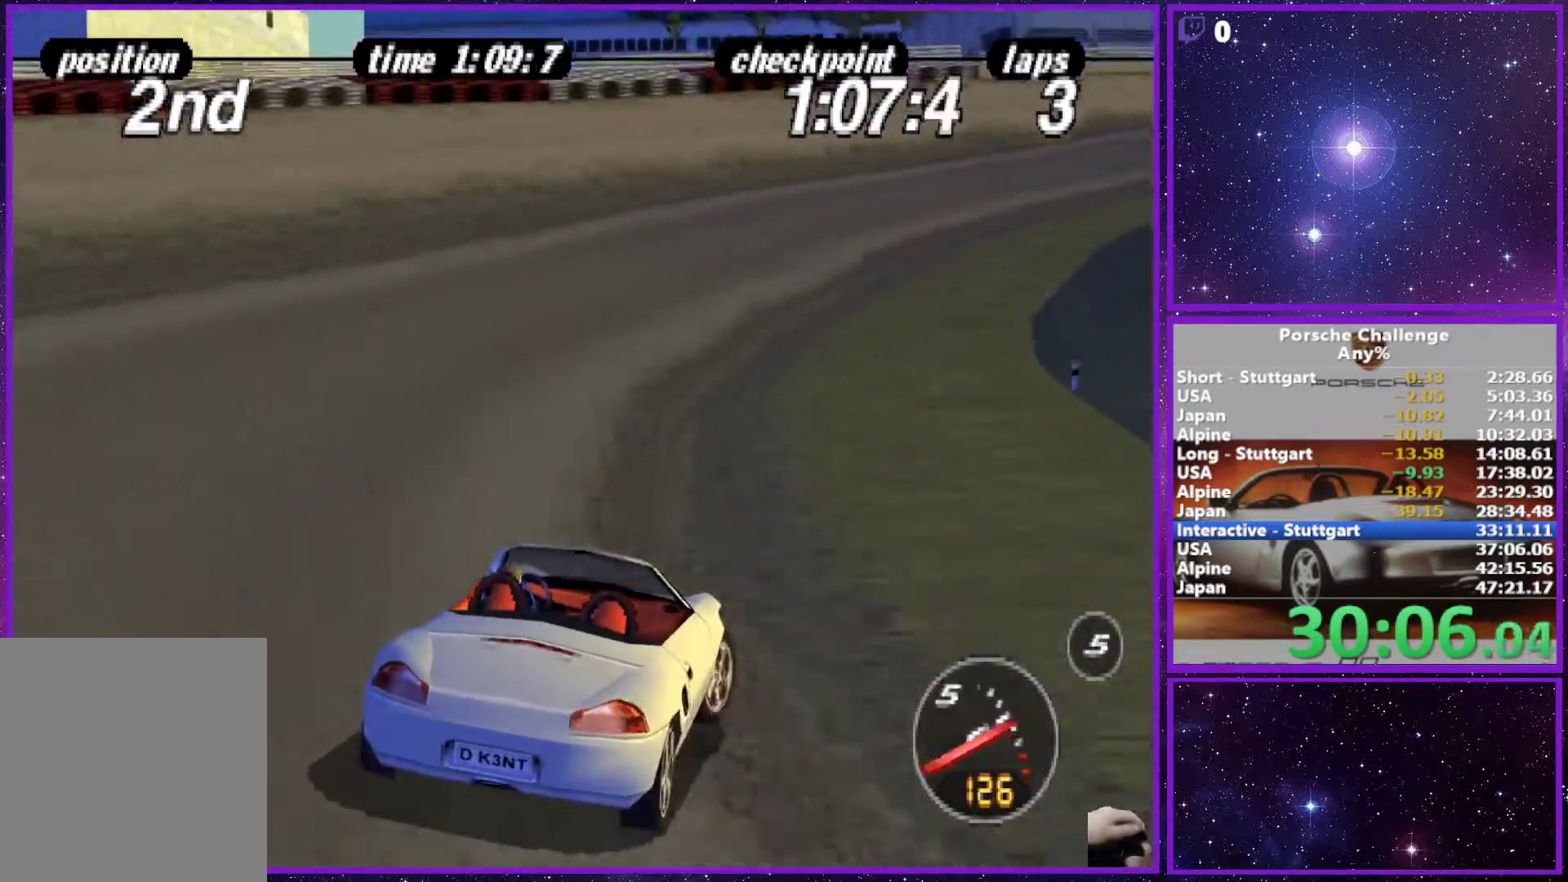
{"dt_ms": 500, "buttons": [], "left_stick": "center", "right_stick": "down", "events": [[83, "left_stick", "right"], [483, "left_stick", "center"]]}
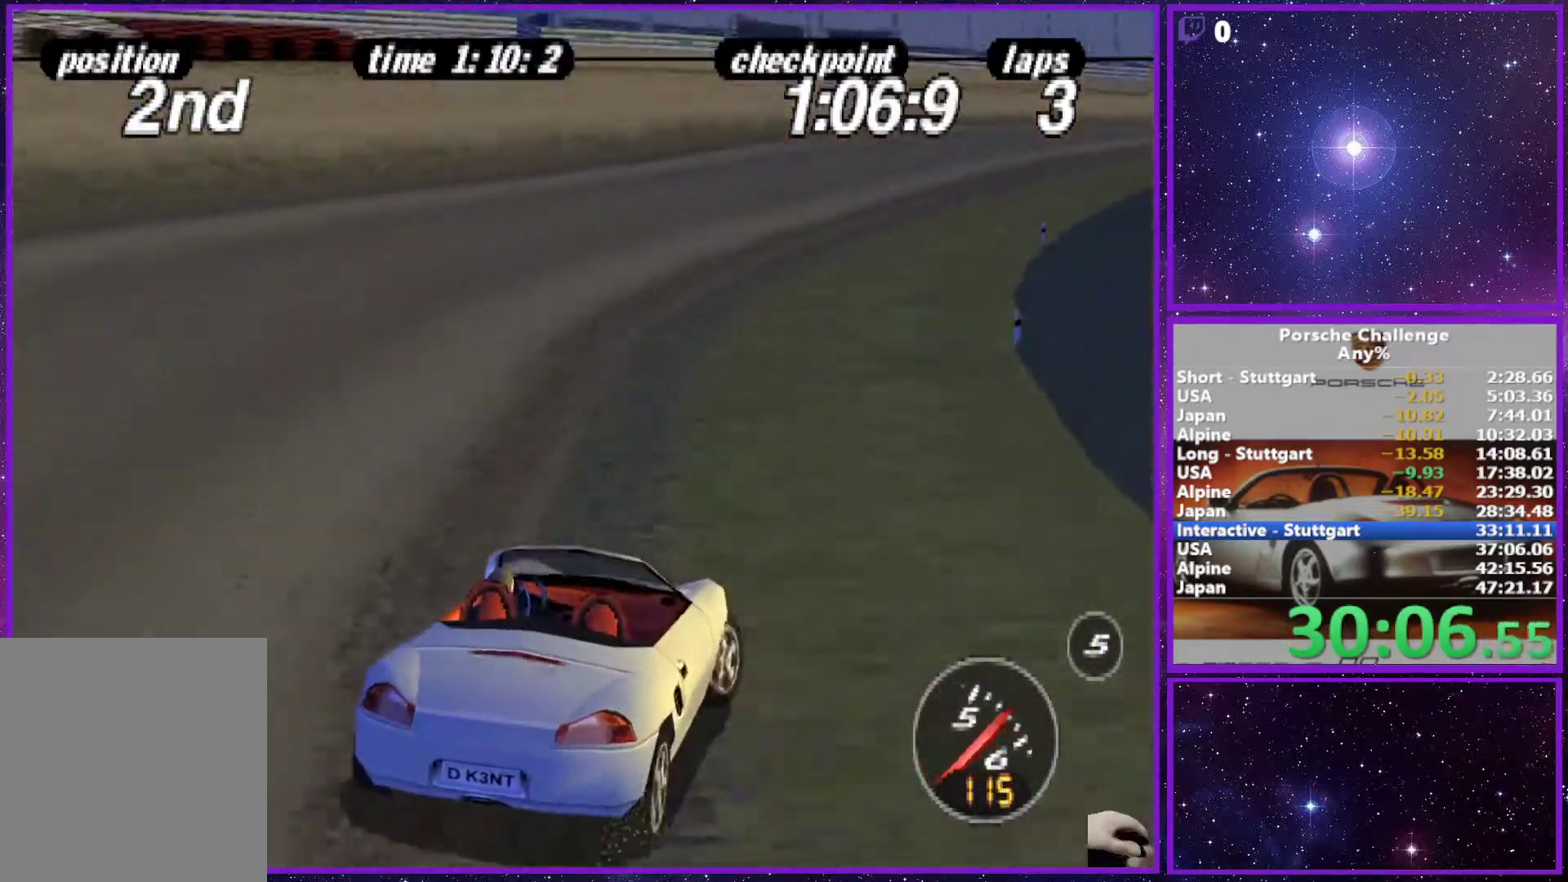
{"dt_ms": 500, "buttons": [], "left_stick": "center", "right_stick": "center", "events": [[83, "R2", "down"], [83, "right_stick", "center"], [150, "left_stick", "right"], [217, "R2", "up"], [300, "right_stick", "down"], [383, "right_stick", "center"], [450, "left_stick", "center"]]}
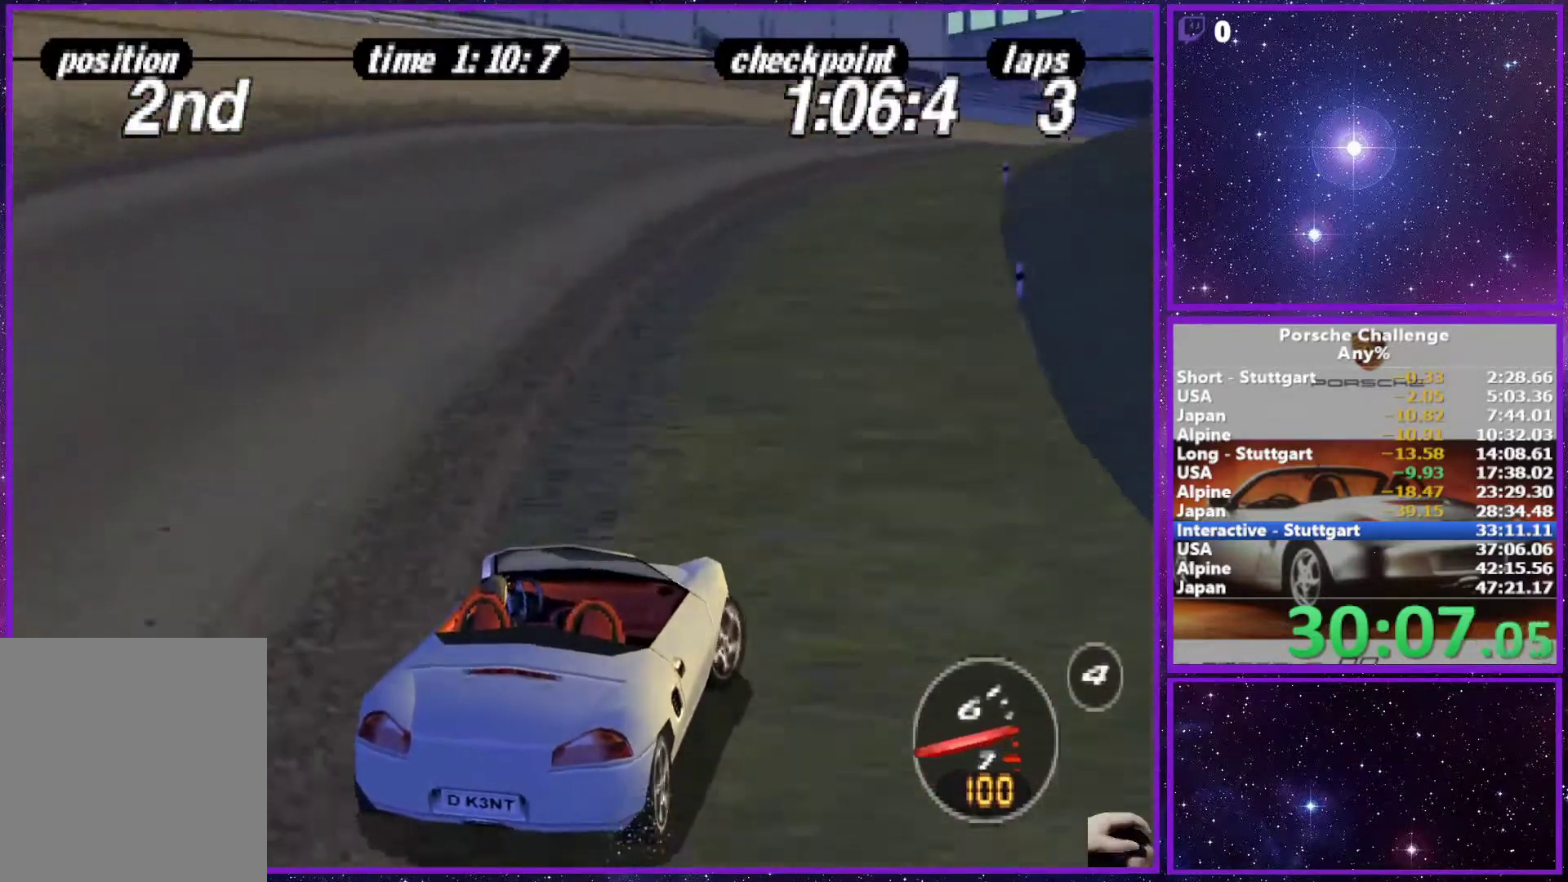
{"dt_ms": 500, "buttons": [], "left_stick": "right", "right_stick": "center", "events": [[367, "left_stick", "right"]]}
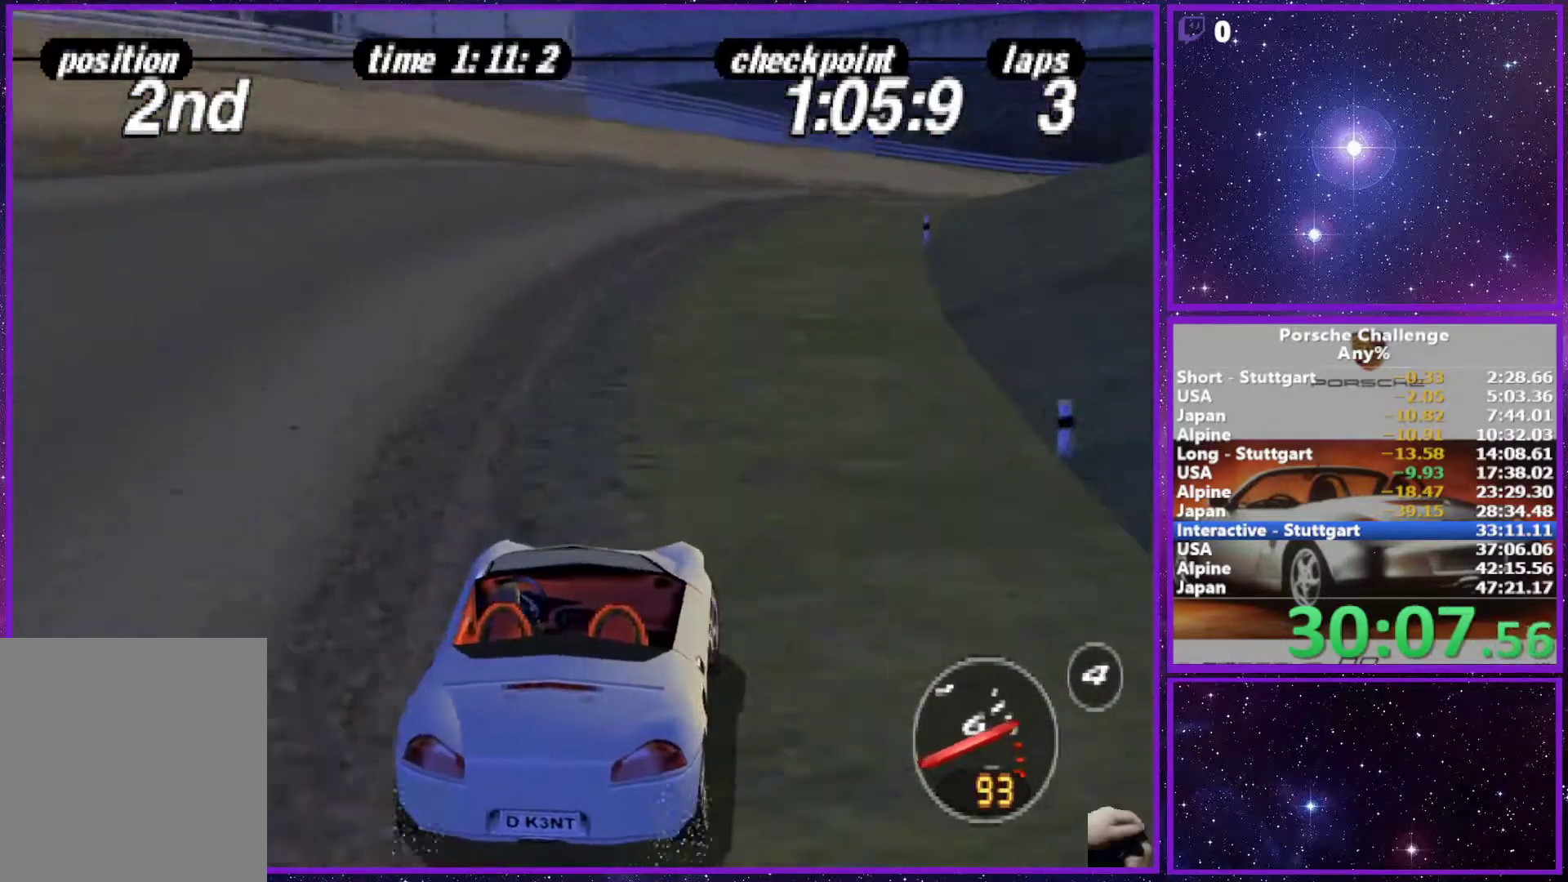
{"dt_ms": 500, "buttons": [], "left_stick": "right", "right_stick": "center", "events": [[17, "left_stick", "center"], [100, "left_stick", "right"]]}
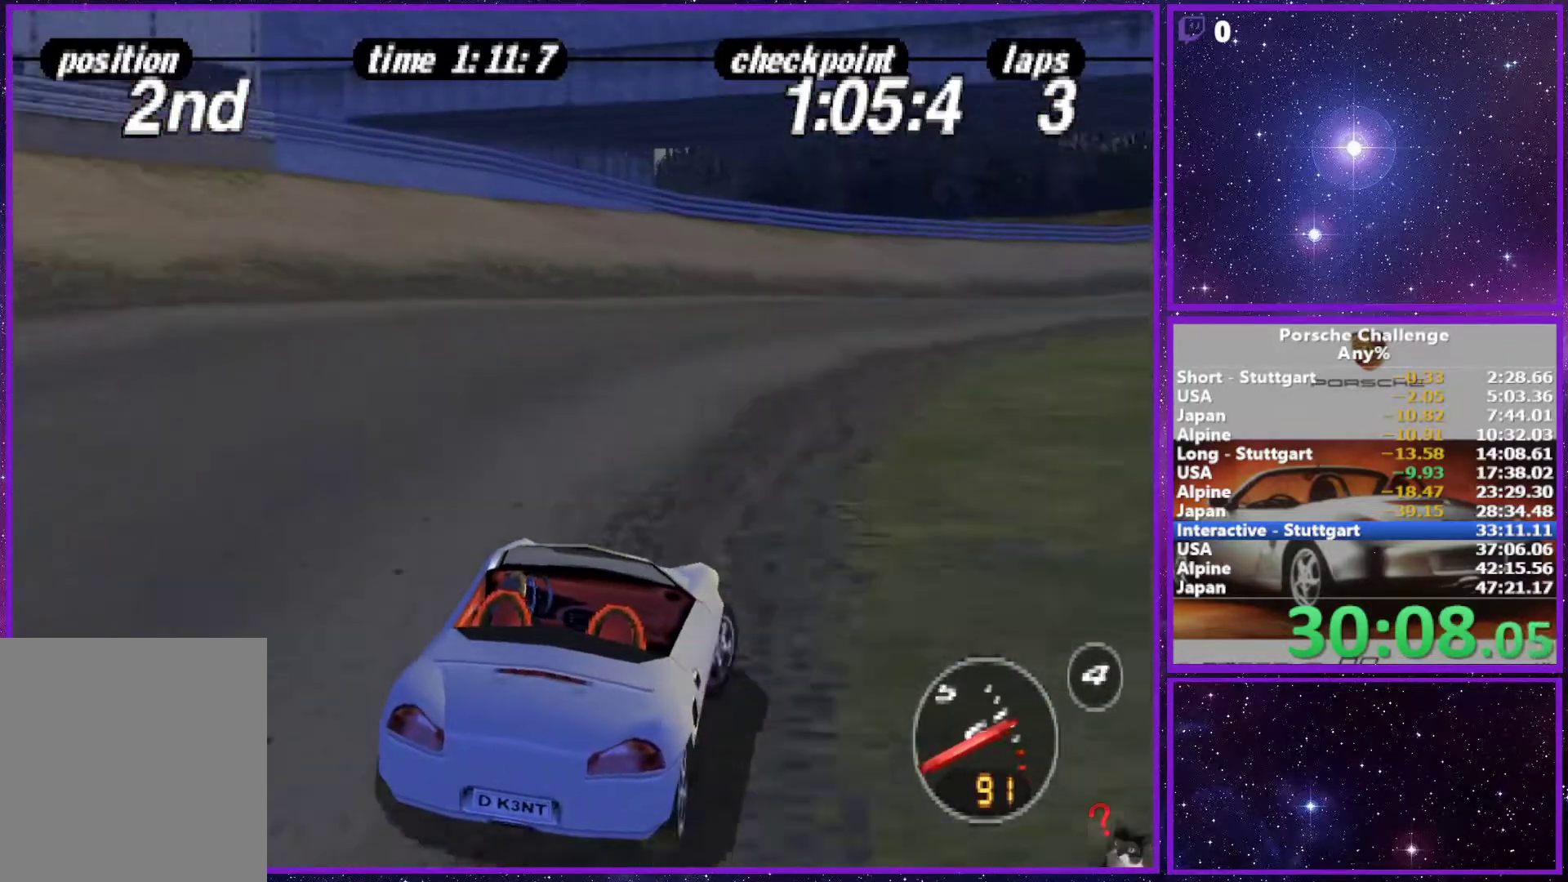
{"dt_ms": 500, "buttons": [], "left_stick": "center", "right_stick": "center", "events": [[383, "left_stick", "center"]]}
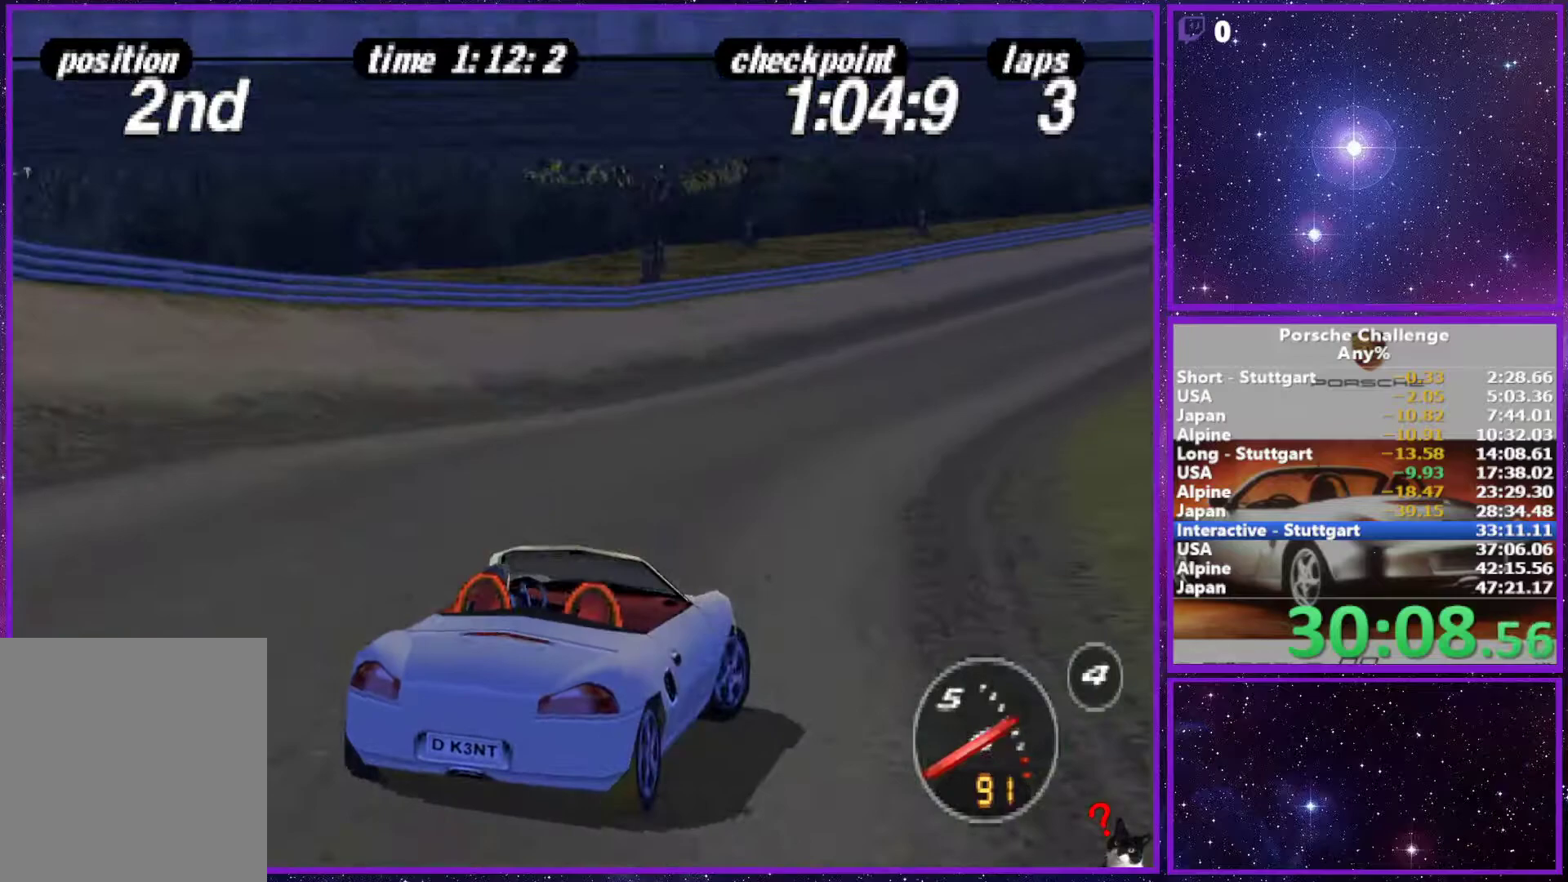
{"dt_ms": 500, "buttons": [], "left_stick": "right", "right_stick": "center", "events": [[117, "left_stick", "right"]]}
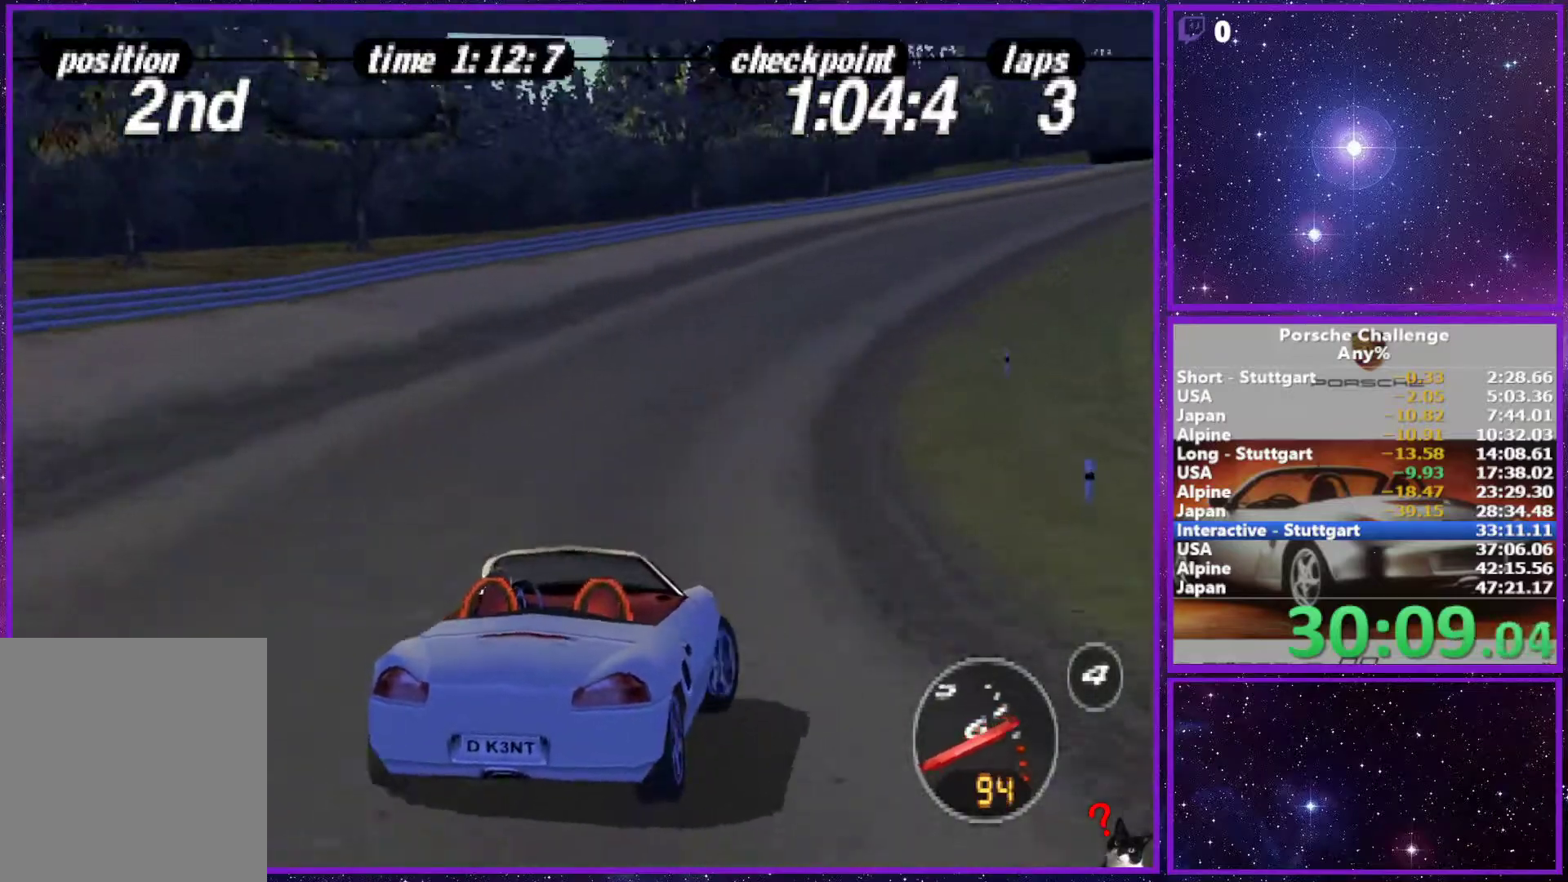
{"dt_ms": 500, "buttons": [], "left_stick": "right", "right_stick": "center", "events": [[17, "left_stick", "center"], [250, "left_stick", "right"]]}
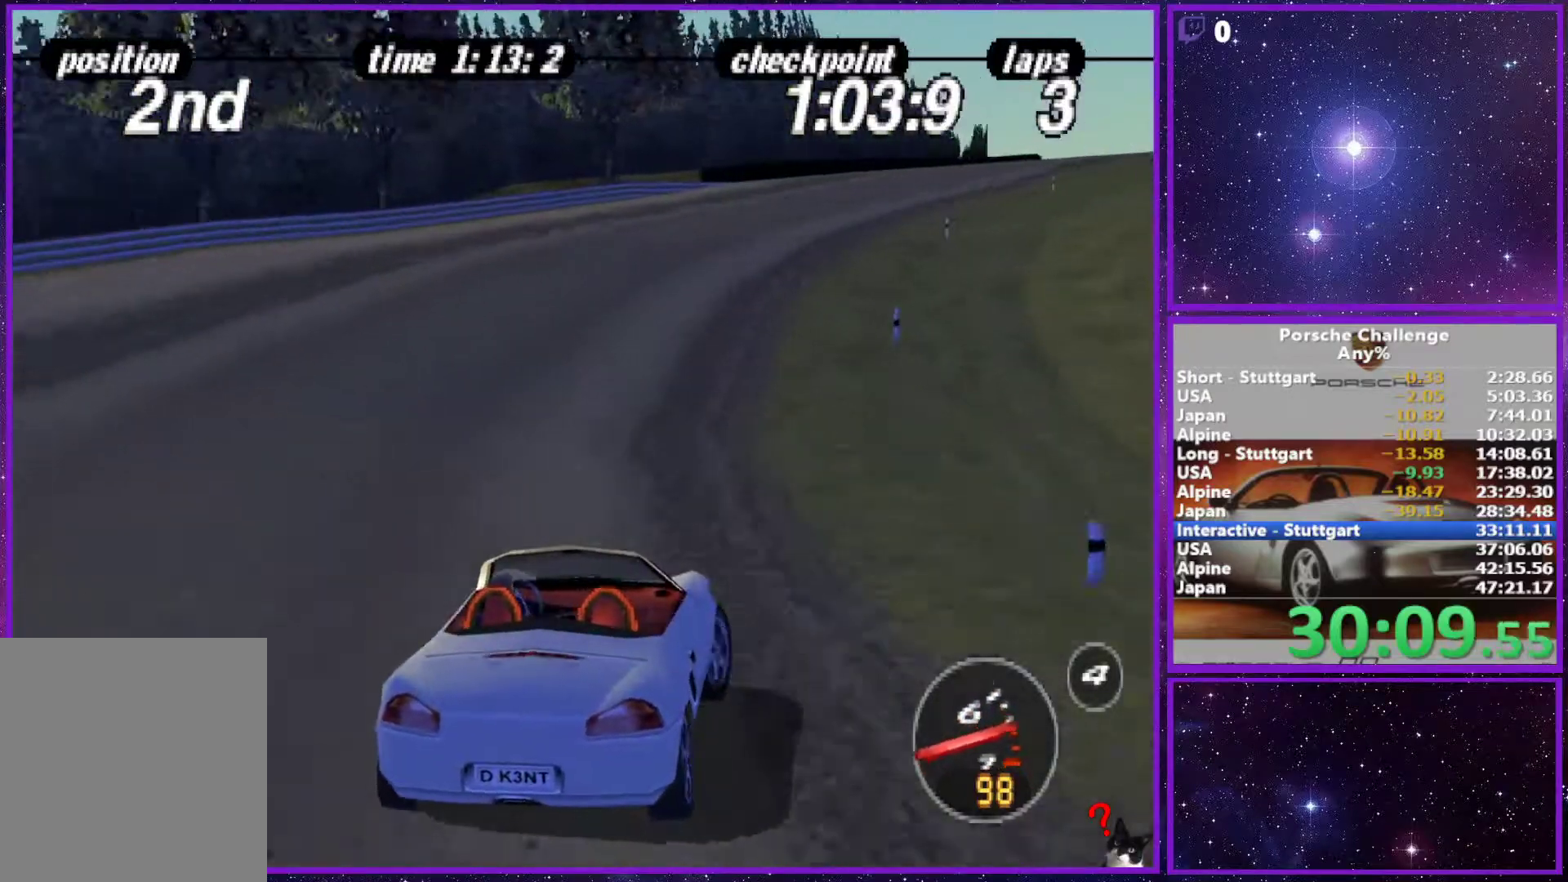
{"dt_ms": 500, "buttons": [], "left_stick": "right", "right_stick": "center", "events": [[67, "left_stick", "center"], [317, "left_stick", "right"]]}
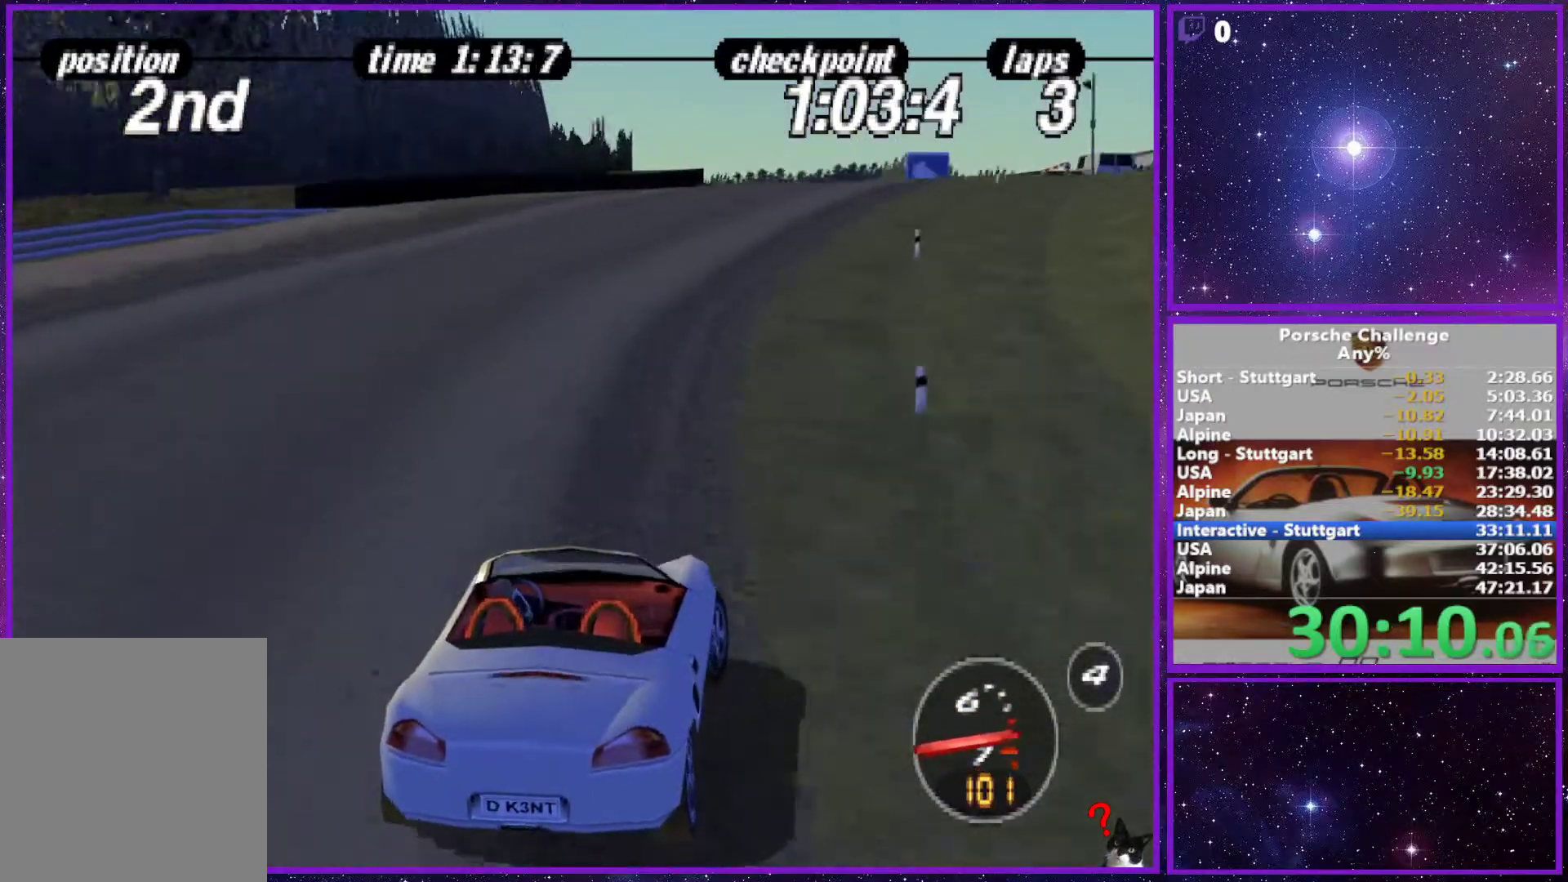
{"dt_ms": 500, "buttons": [], "left_stick": "center", "right_stick": "center", "events": [[83, "left_stick", "center"]]}
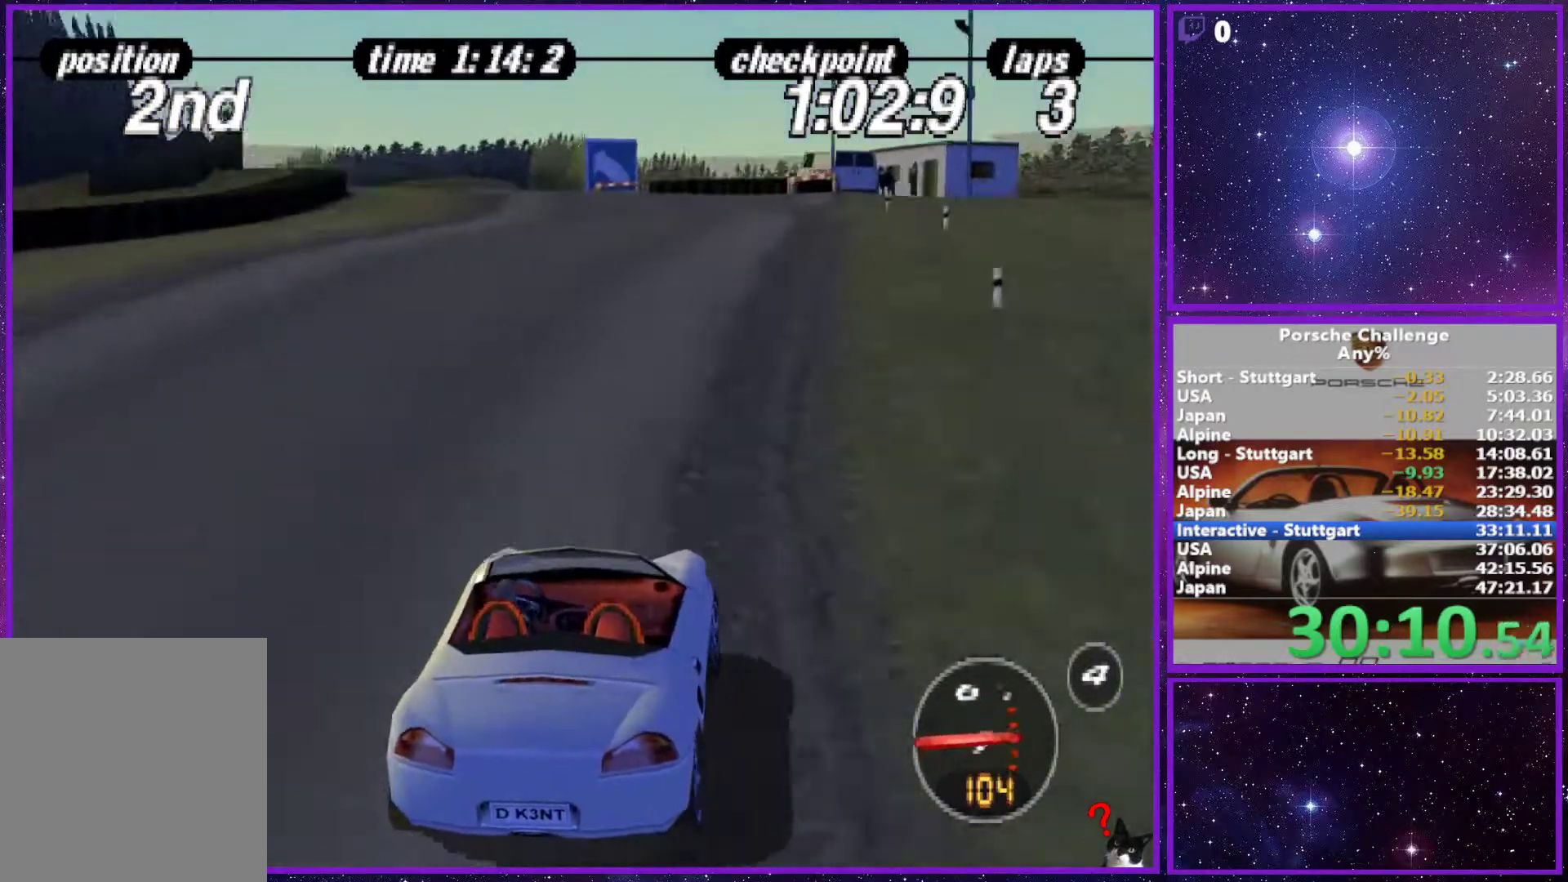
{"dt_ms": 500, "buttons": [], "left_stick": "center", "right_stick": "center", "events": [[133, "left_stick", "left"], [383, "R1", "down"], [483, "left_stick", "center"], [500, "R1", "up"]]}
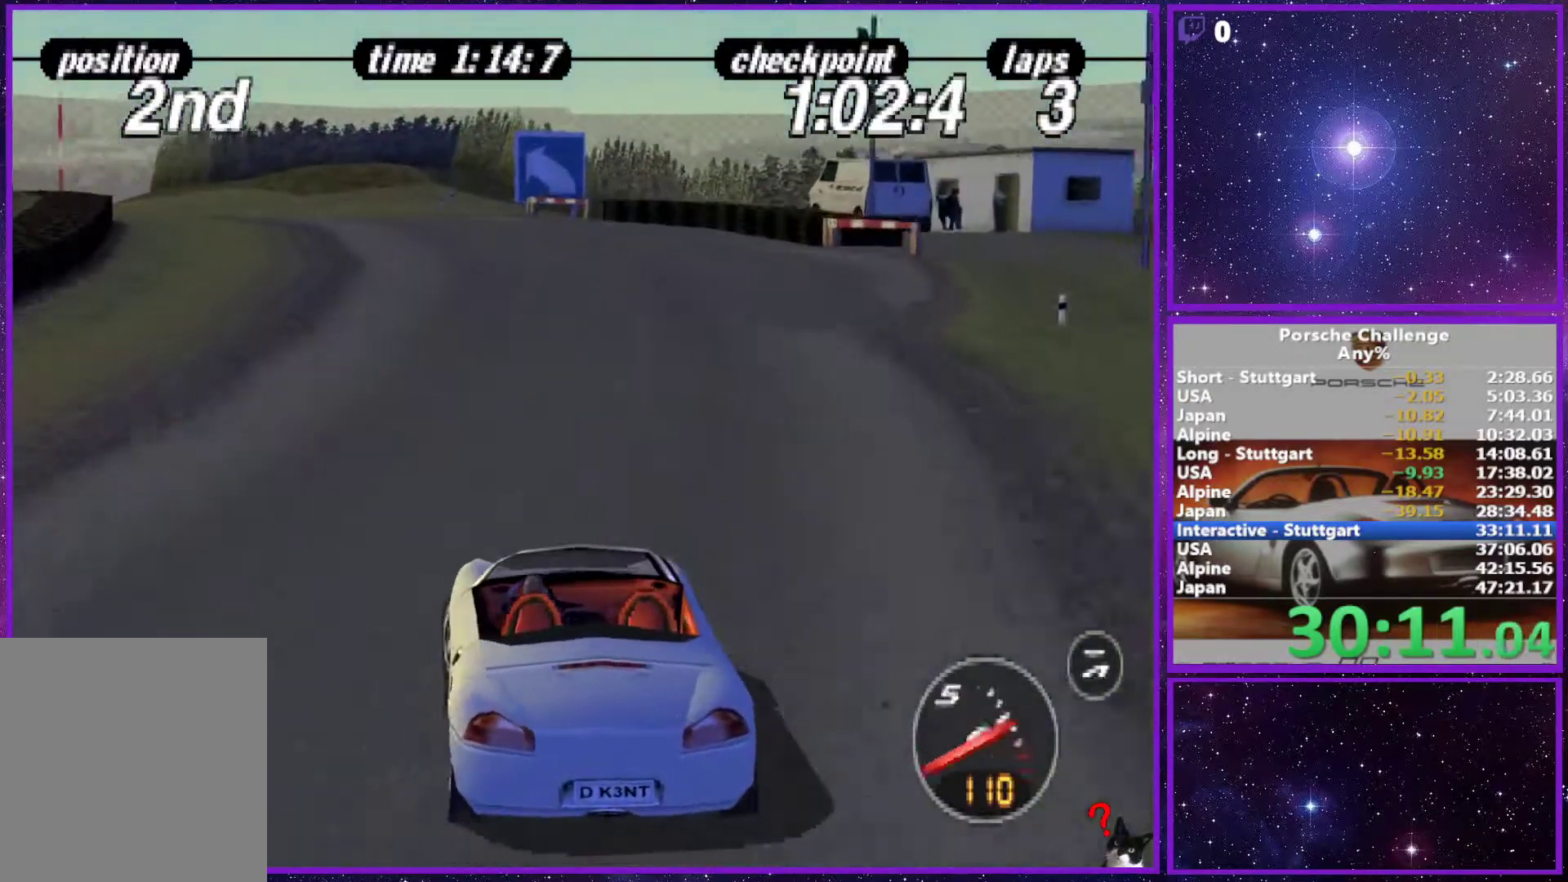
{"dt_ms": 500, "buttons": [], "left_stick": "left", "right_stick": "center", "events": [[167, "left_stick", "left"], [317, "left_stick", "center"], [450, "left_stick", "left"]]}
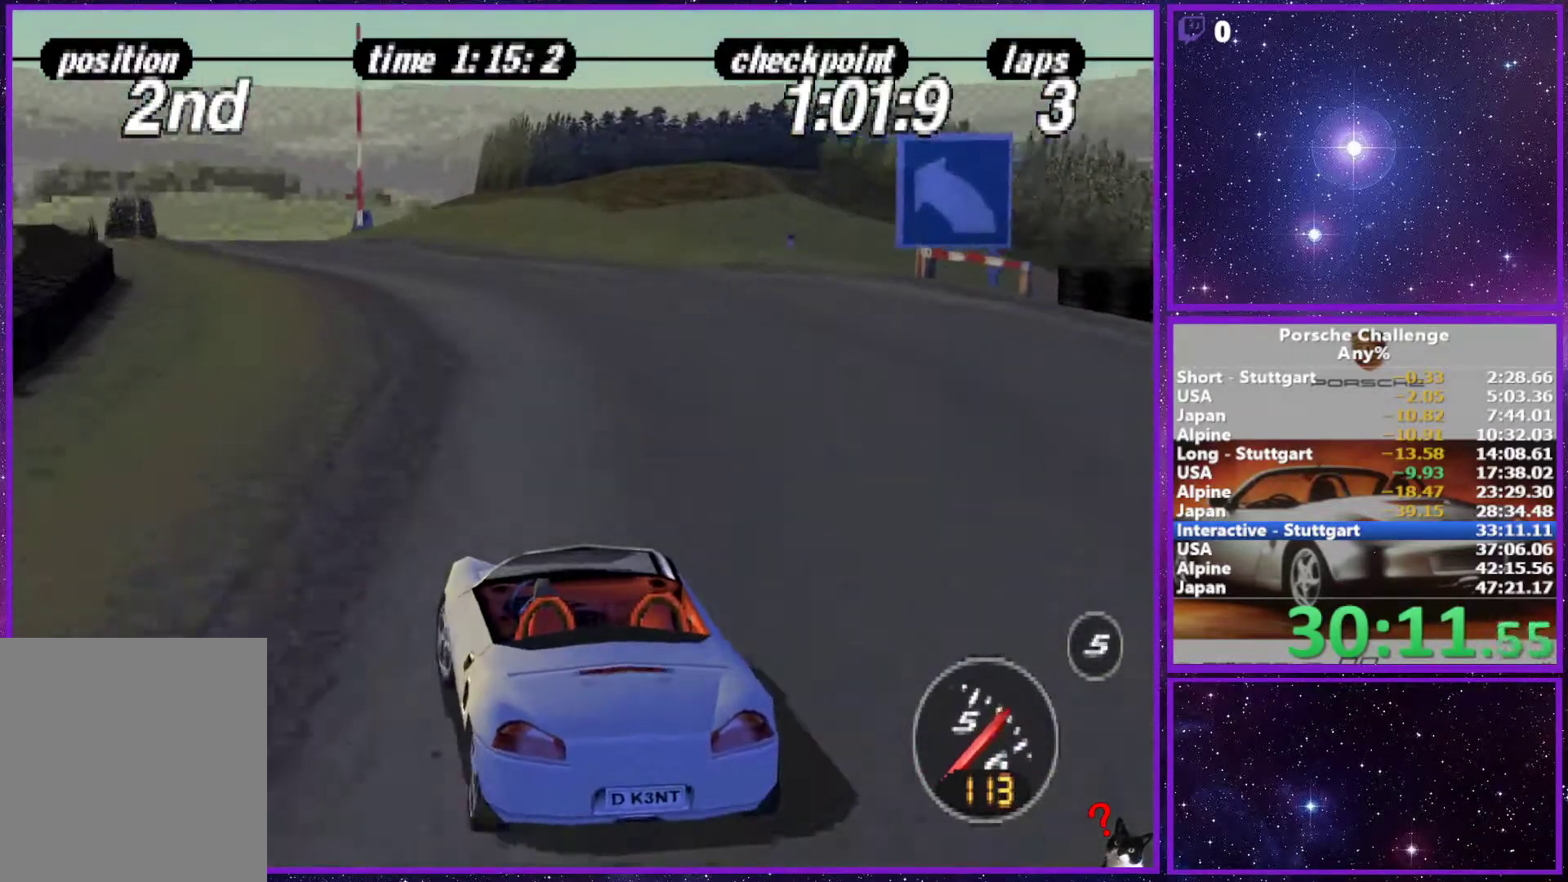
{"dt_ms": 500, "buttons": [], "left_stick": "down-right", "right_stick": "center", "events": [[67, "left_stick", "center"], [217, "left_stick", "left"], [333, "left_stick", "center"], [483, "left_stick", "down-right"]]}
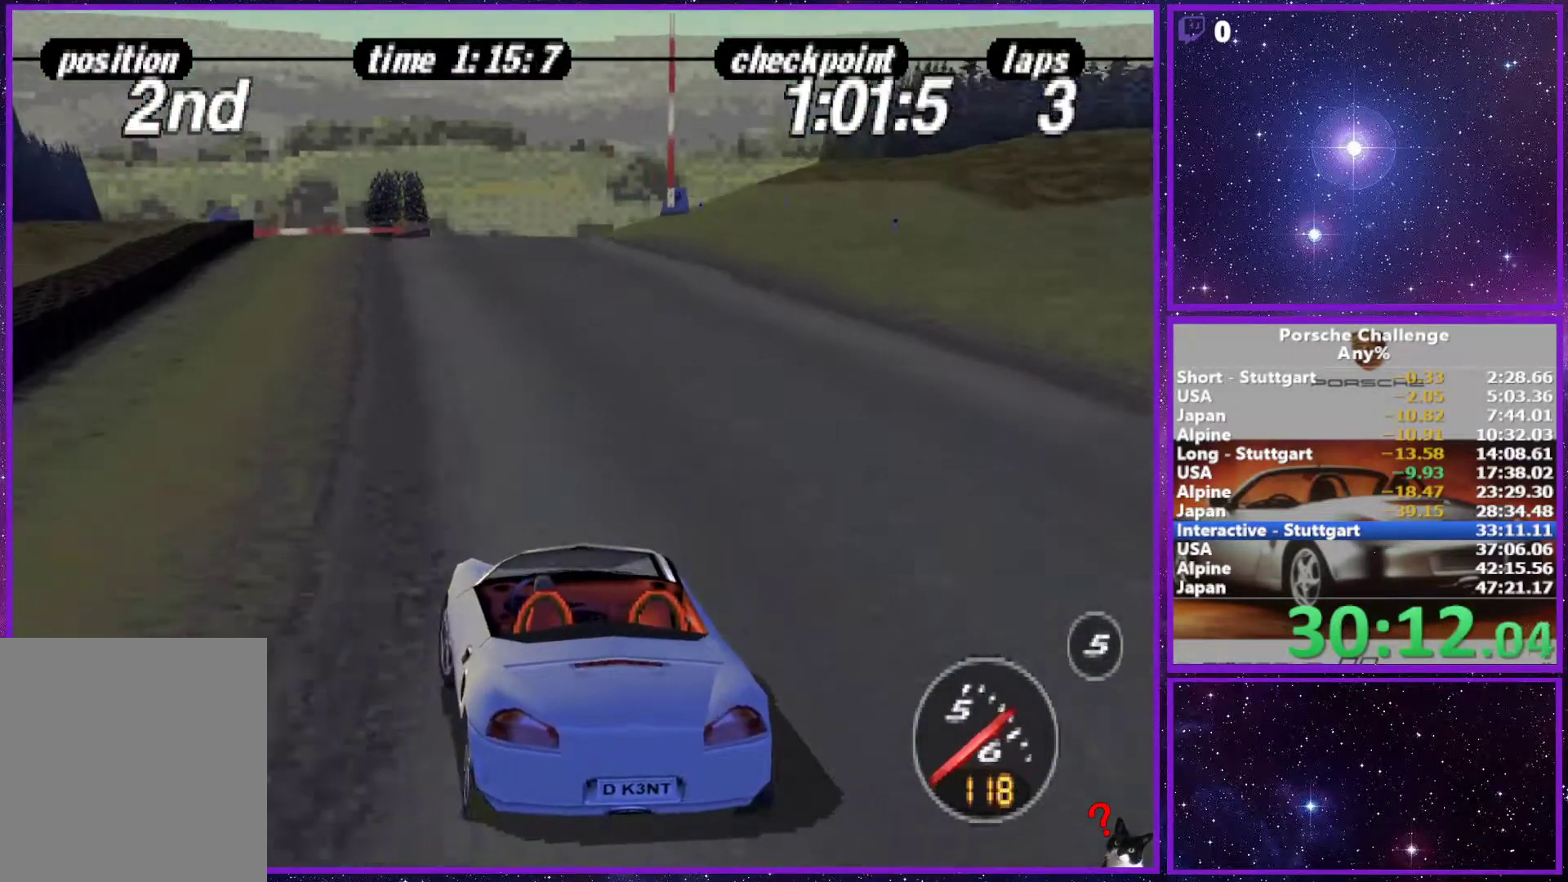
{"dt_ms": 500, "buttons": [], "left_stick": "right", "right_stick": "center", "events": [[117, "left_stick", "center"], [383, "left_stick", "right"]]}
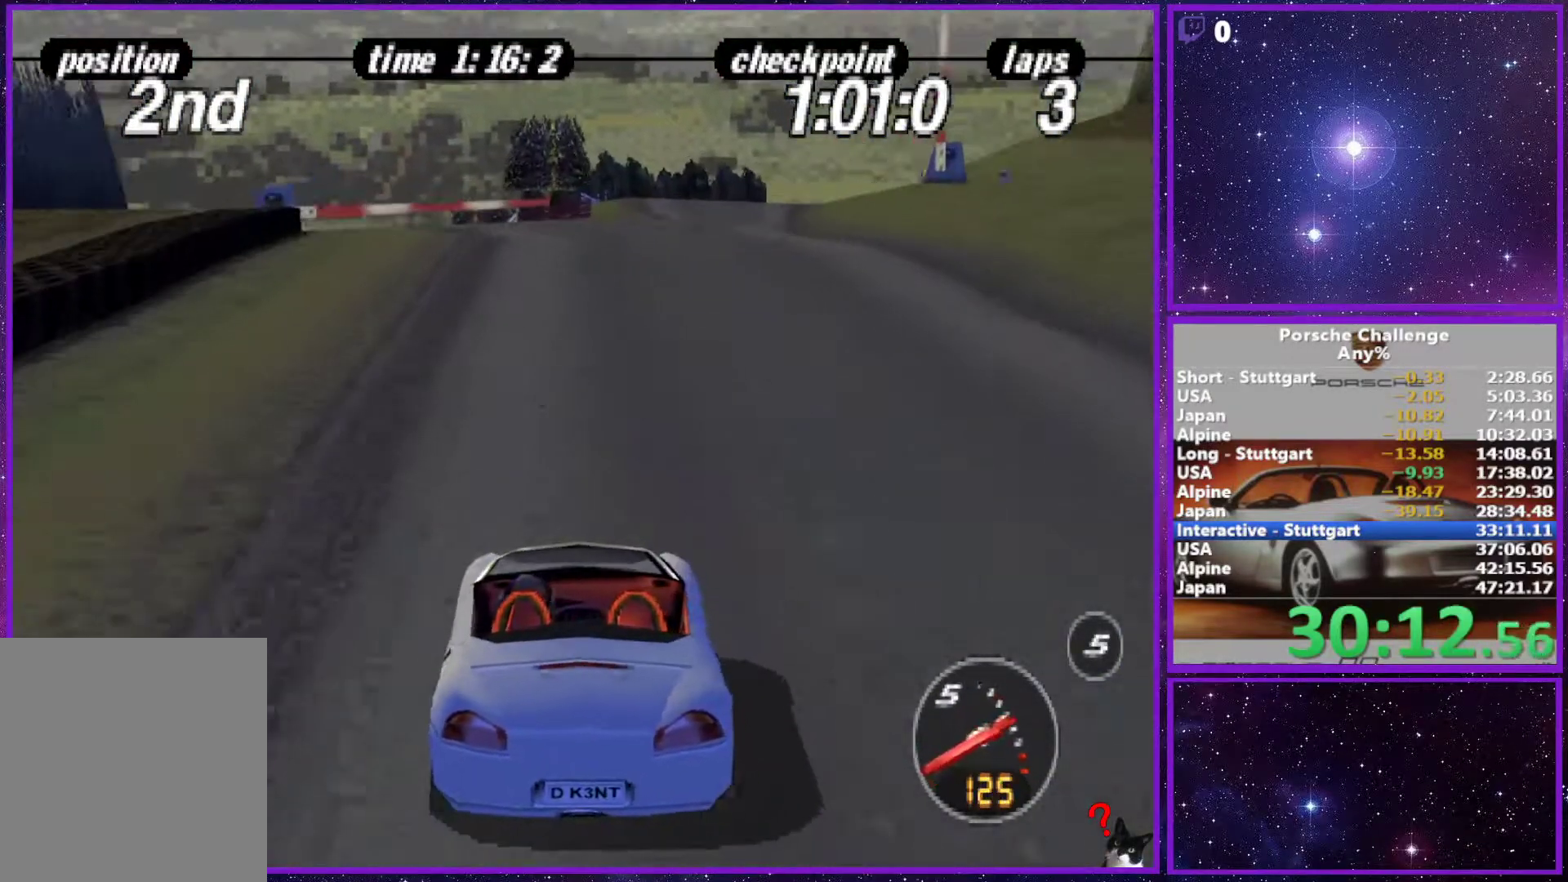
{"dt_ms": 500, "buttons": [], "left_stick": "center", "right_stick": "center", "events": [[83, "left_stick", "center"]]}
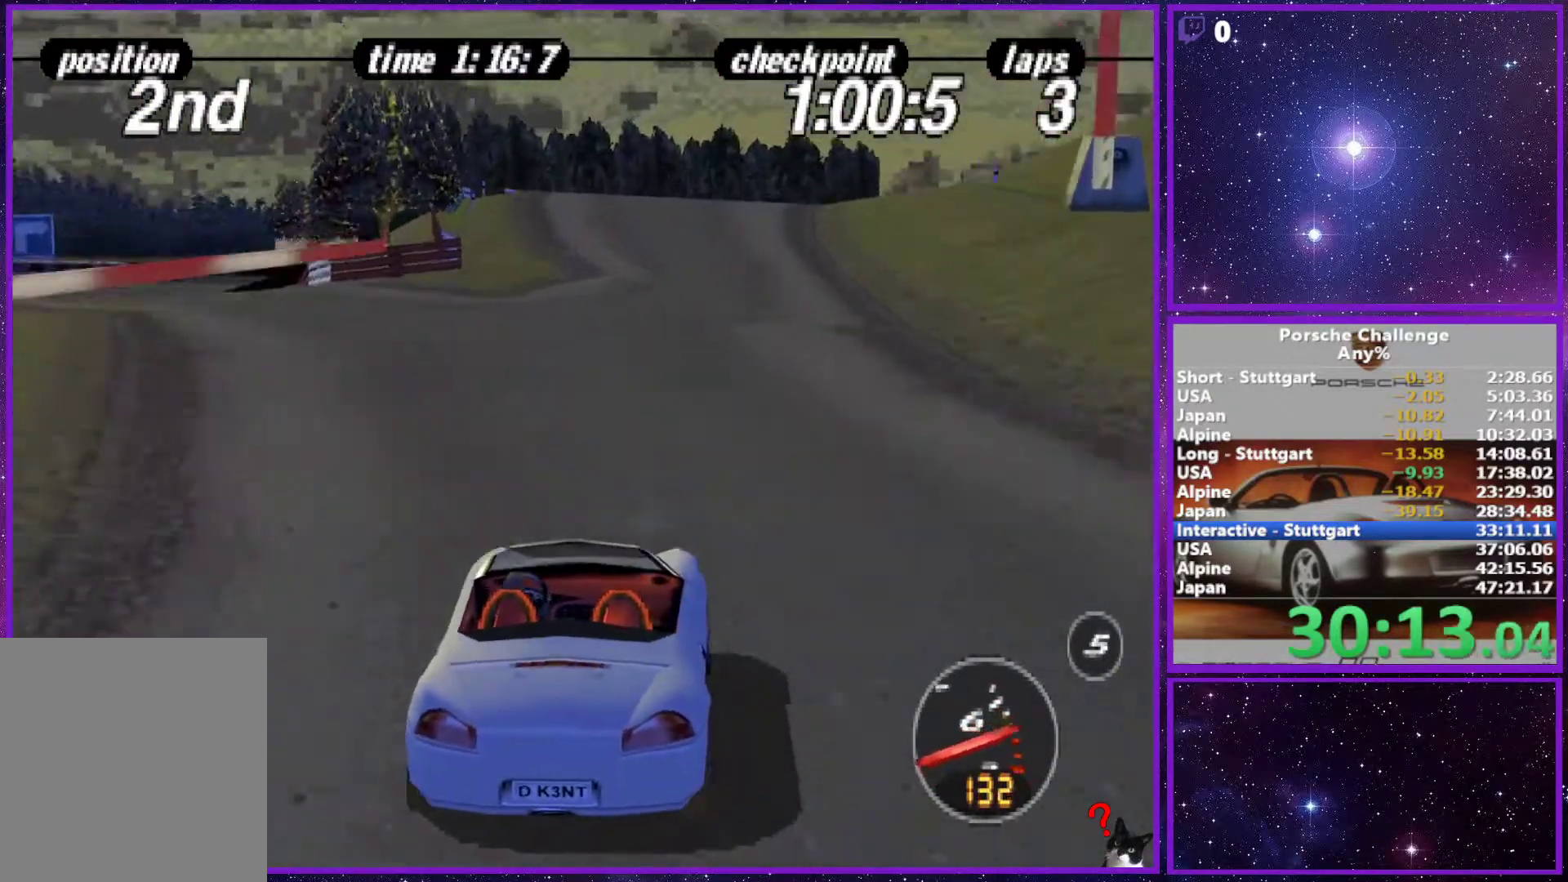
{"dt_ms": 500, "buttons": [], "left_stick": "right", "right_stick": "center", "events": [[33, "left_stick", "right"], [233, "left_stick", "center"], [383, "left_stick", "right"]]}
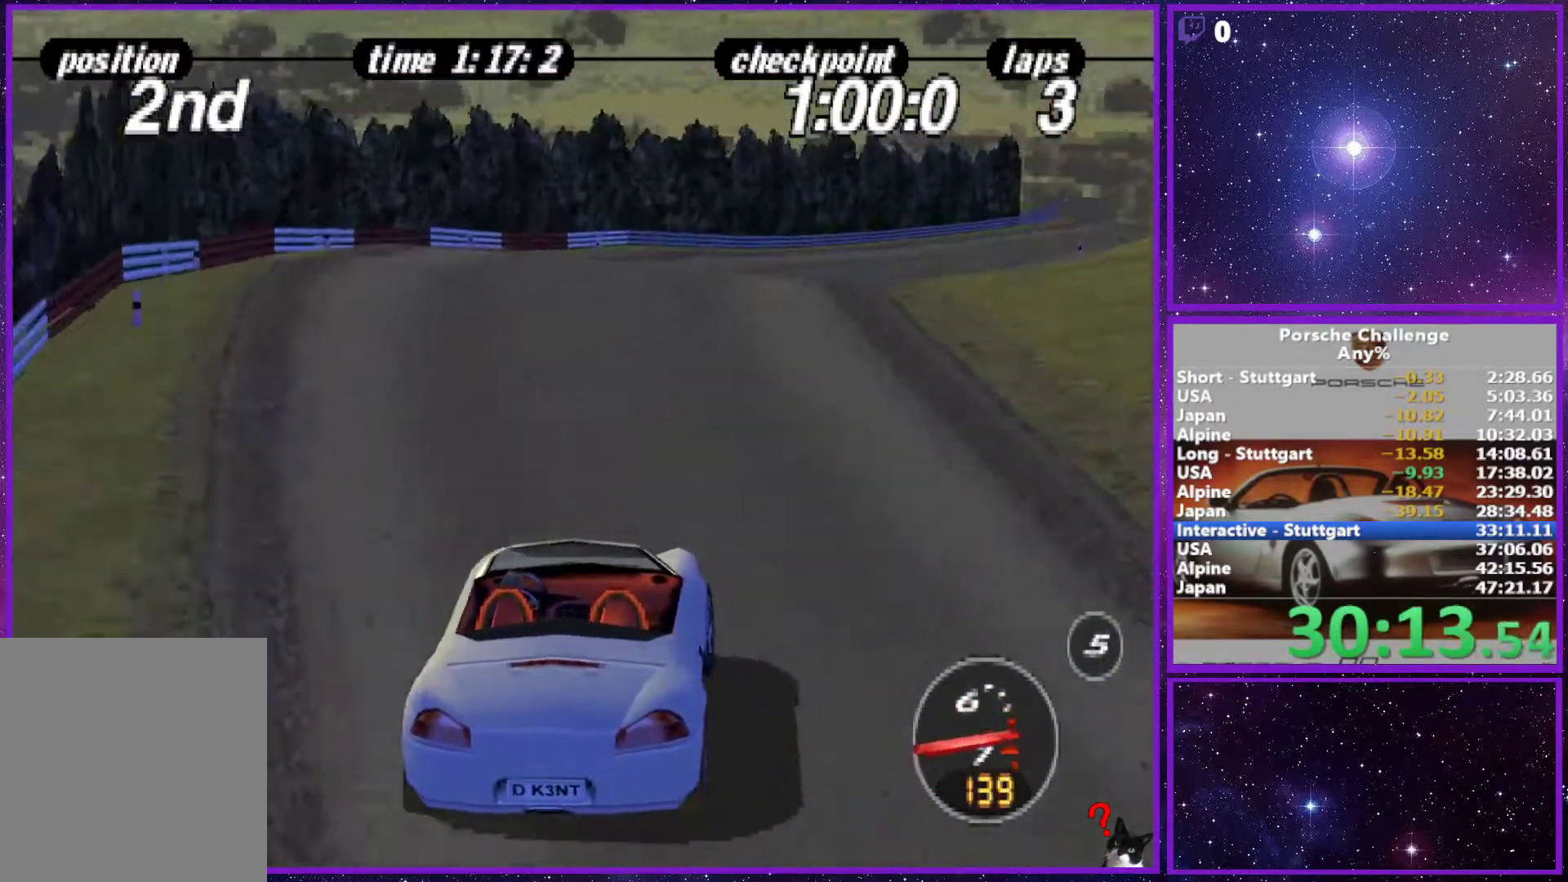
{"dt_ms": 500, "buttons": [], "left_stick": "right", "right_stick": "center", "events": [[50, "left_stick", "center"], [317, "left_stick", "right"]]}
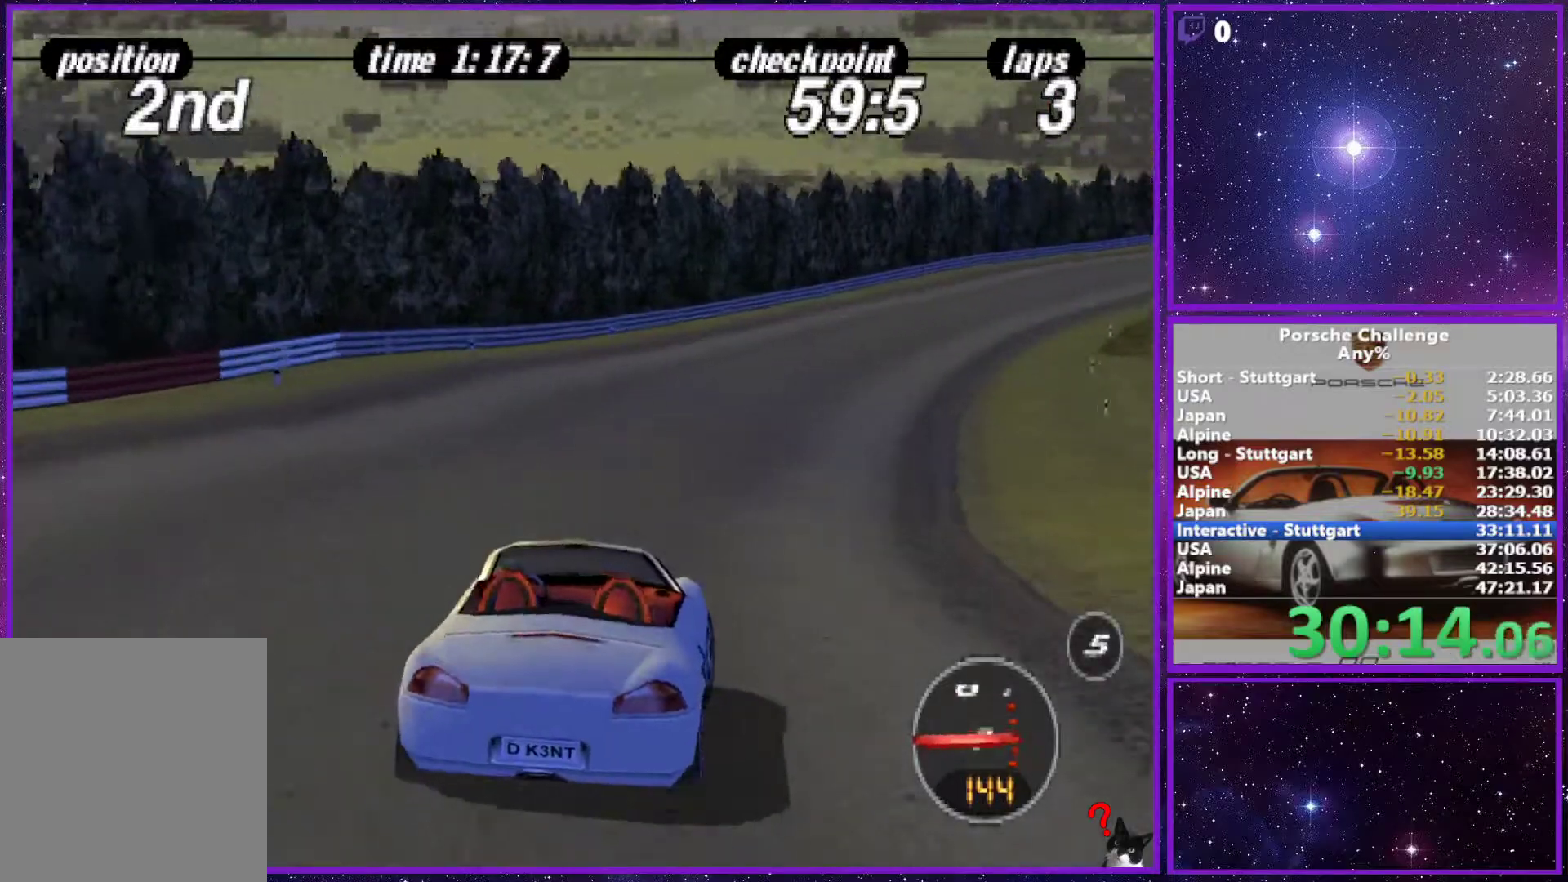
{"dt_ms": 500, "buttons": [], "left_stick": "right", "right_stick": "center", "events": []}
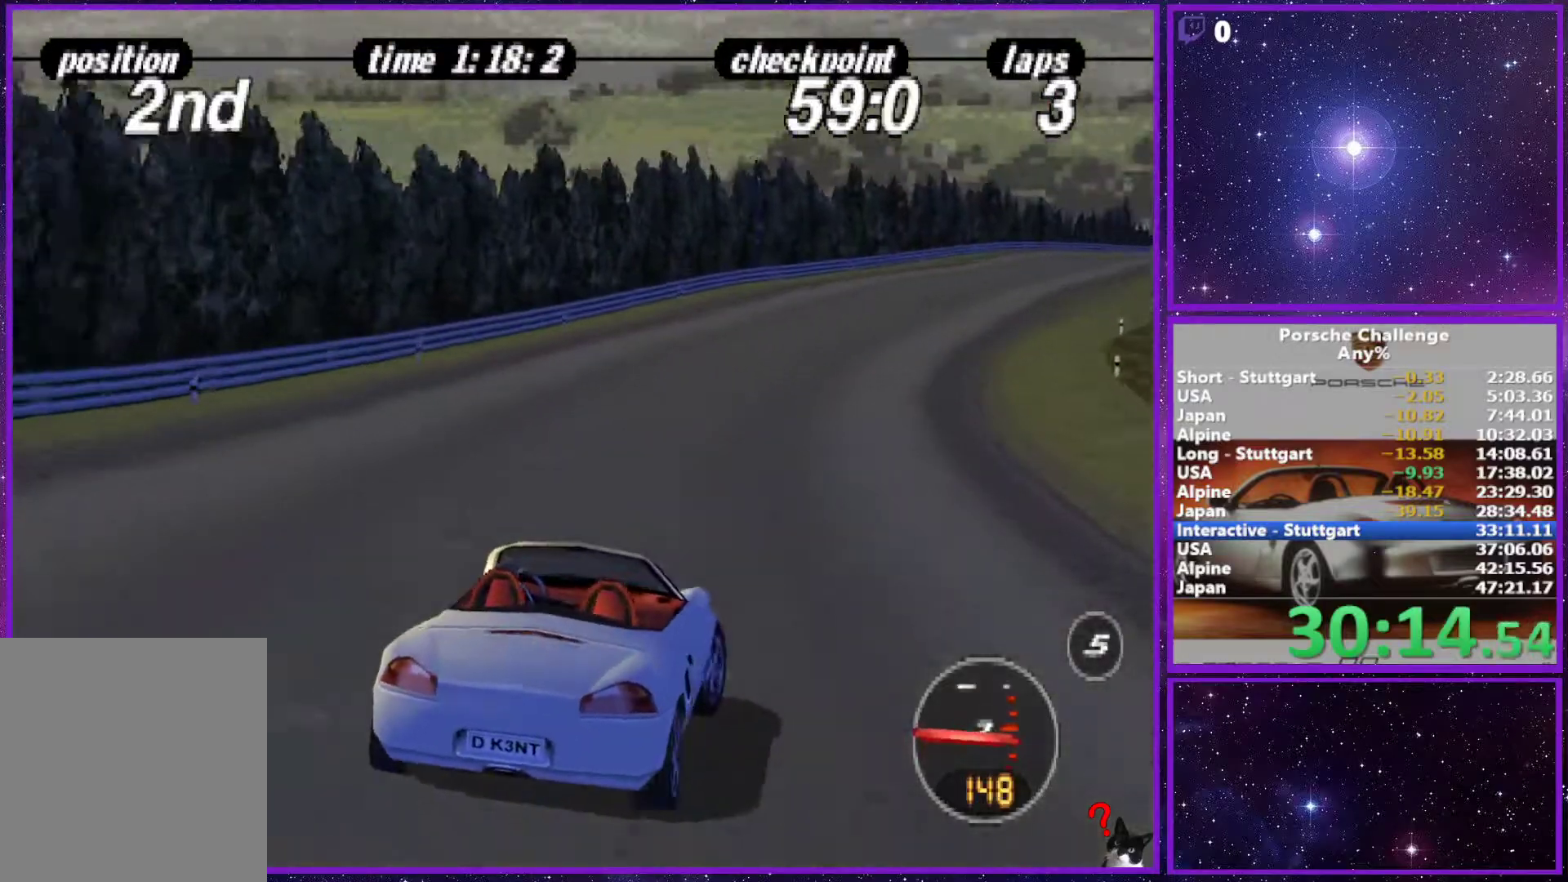
{"dt_ms": 500, "buttons": [], "left_stick": "center", "right_stick": "center", "events": [[217, "left_stick", "center"]]}
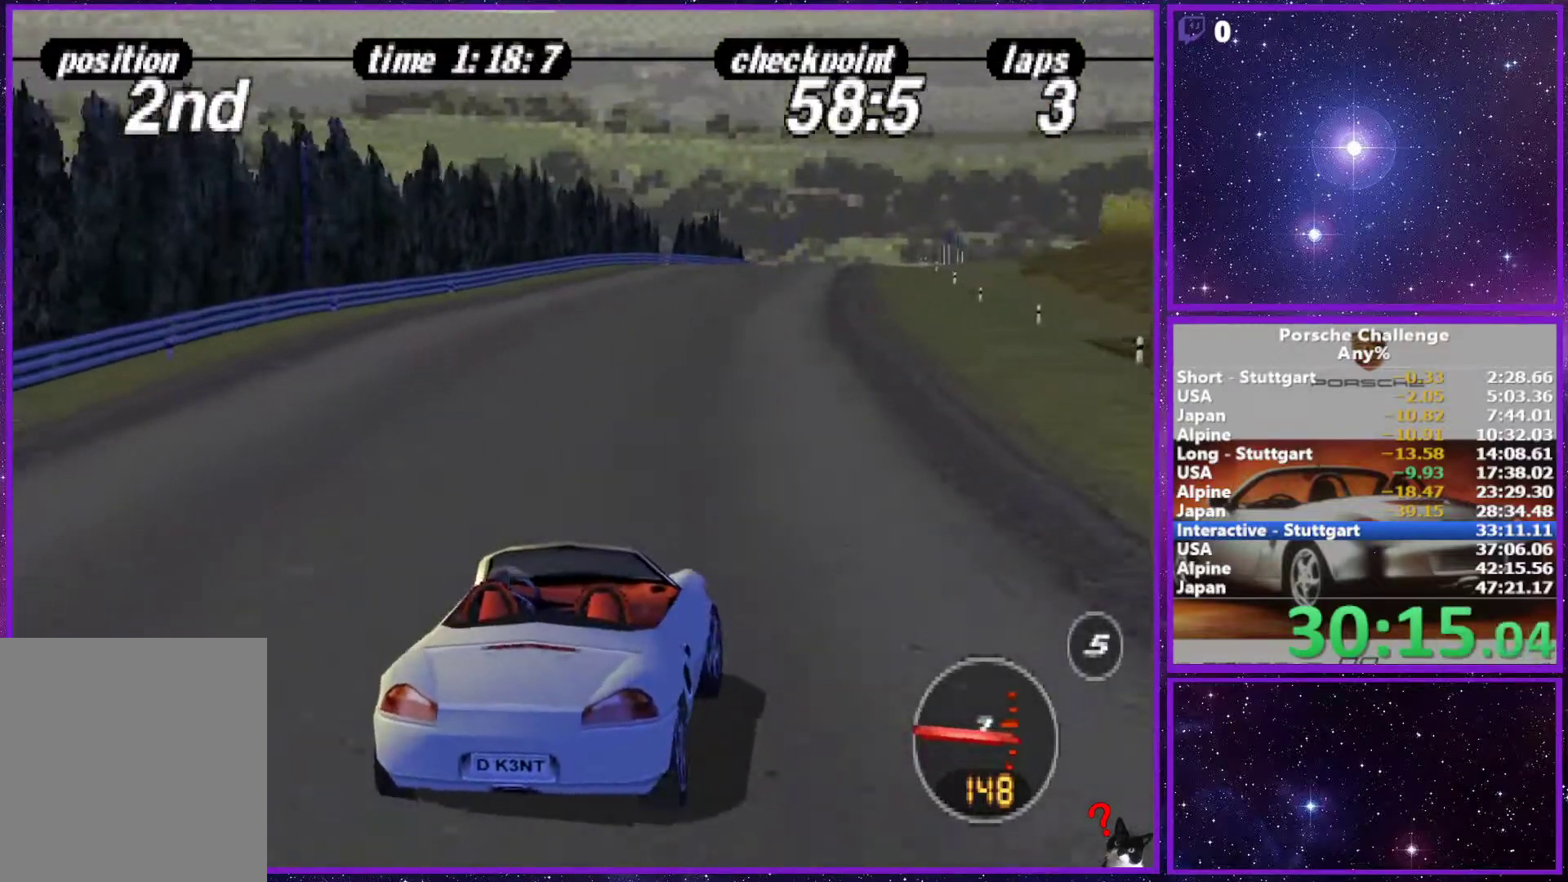
{"dt_ms": 500, "buttons": [], "left_stick": "center", "right_stick": "center", "events": [[133, "left_stick", "right"], [267, "left_stick", "center"]]}
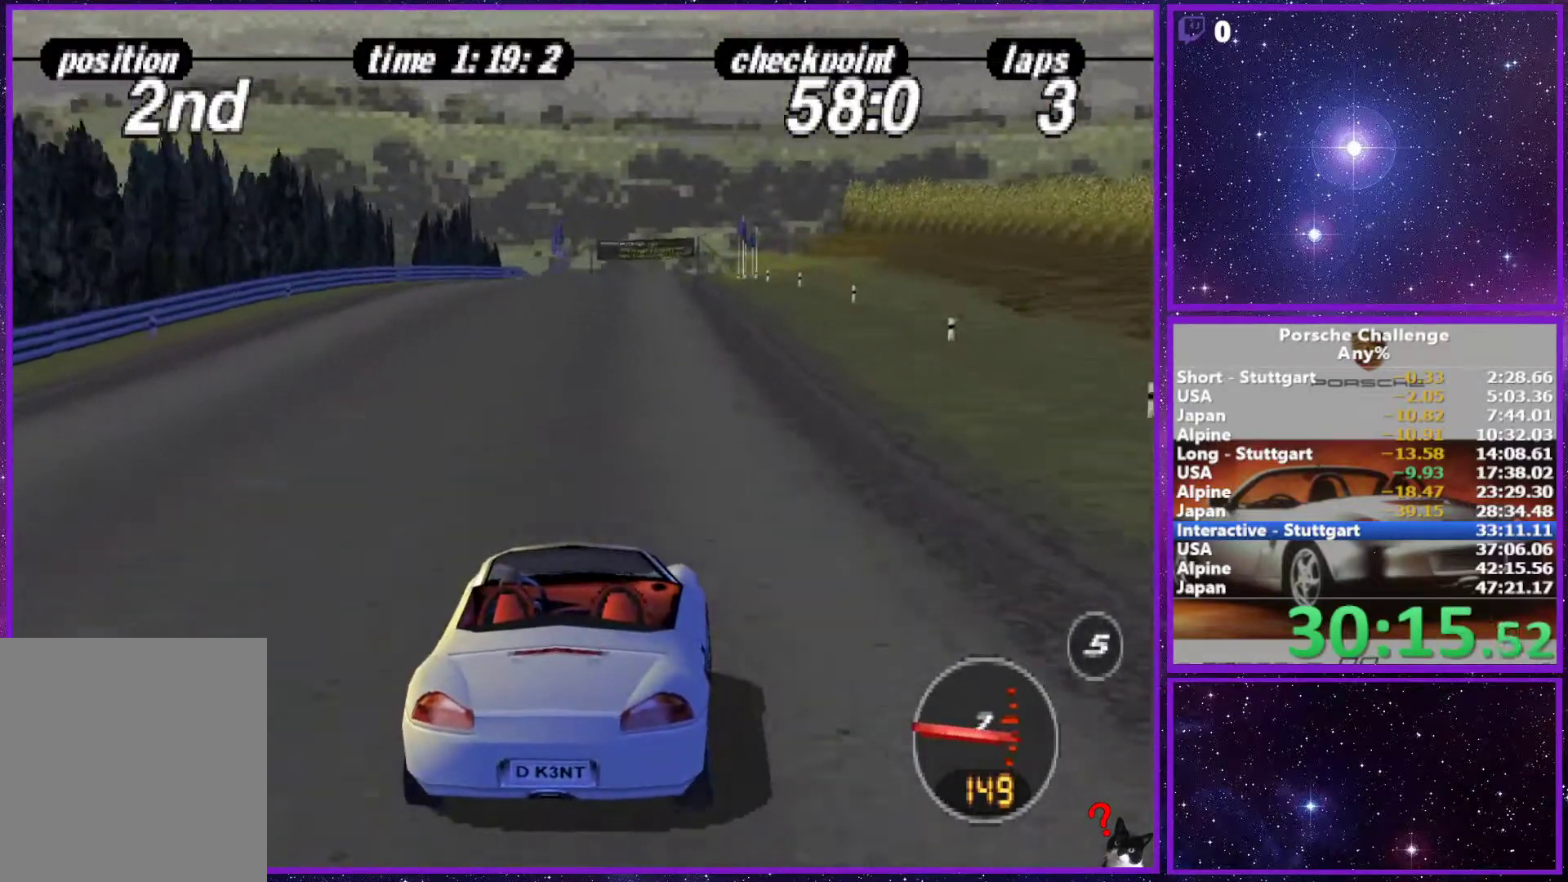
{"dt_ms": 500, "buttons": [], "left_stick": "center", "right_stick": "center", "events": []}
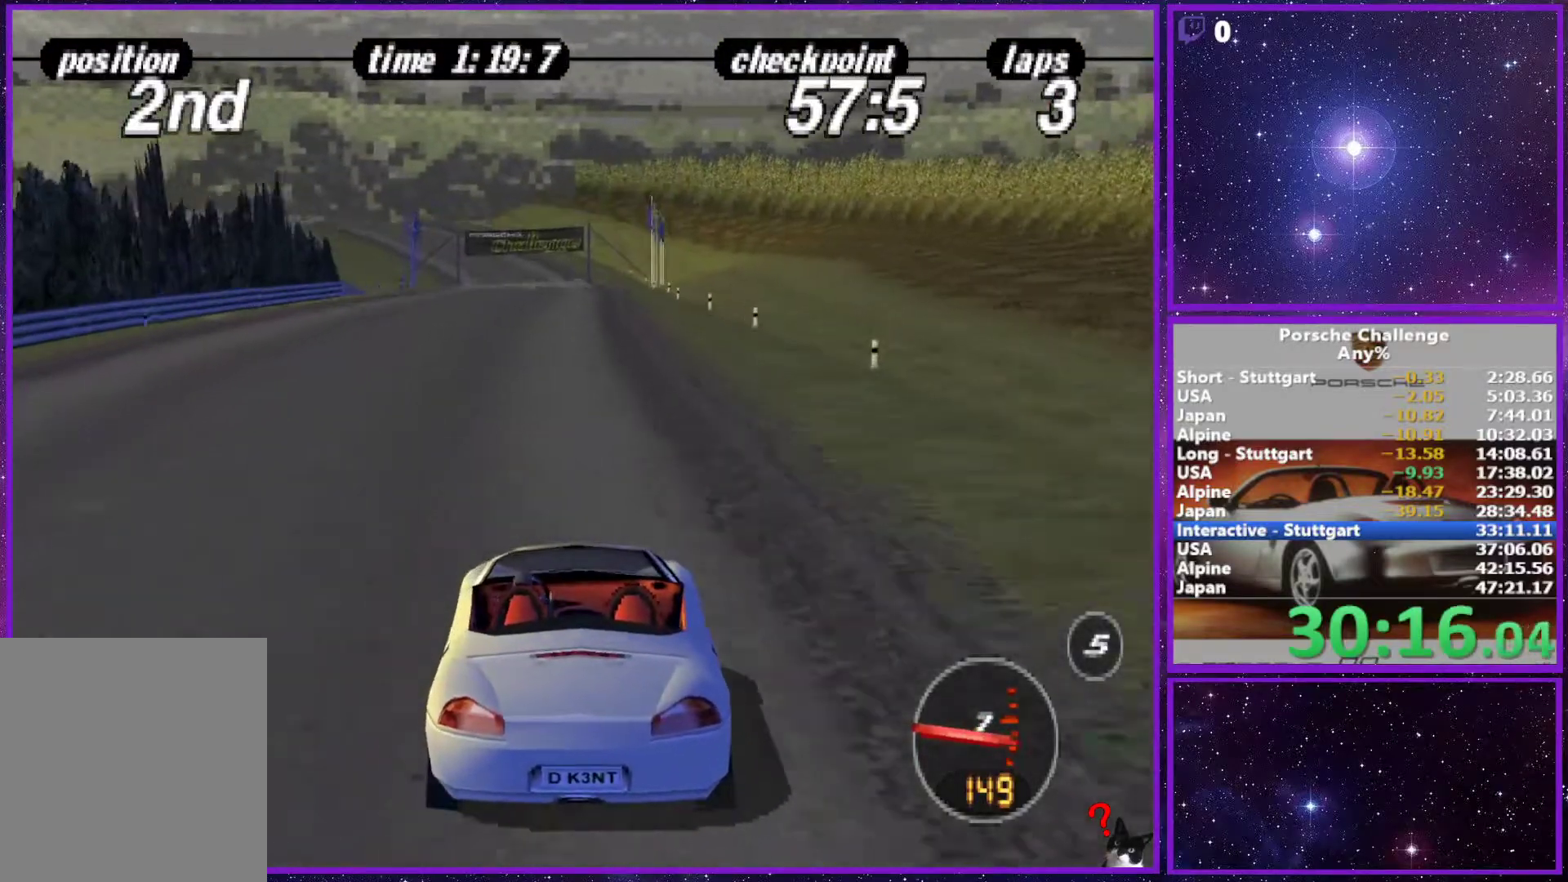
{"dt_ms": 500, "buttons": [], "left_stick": "center", "right_stick": "center", "events": []}
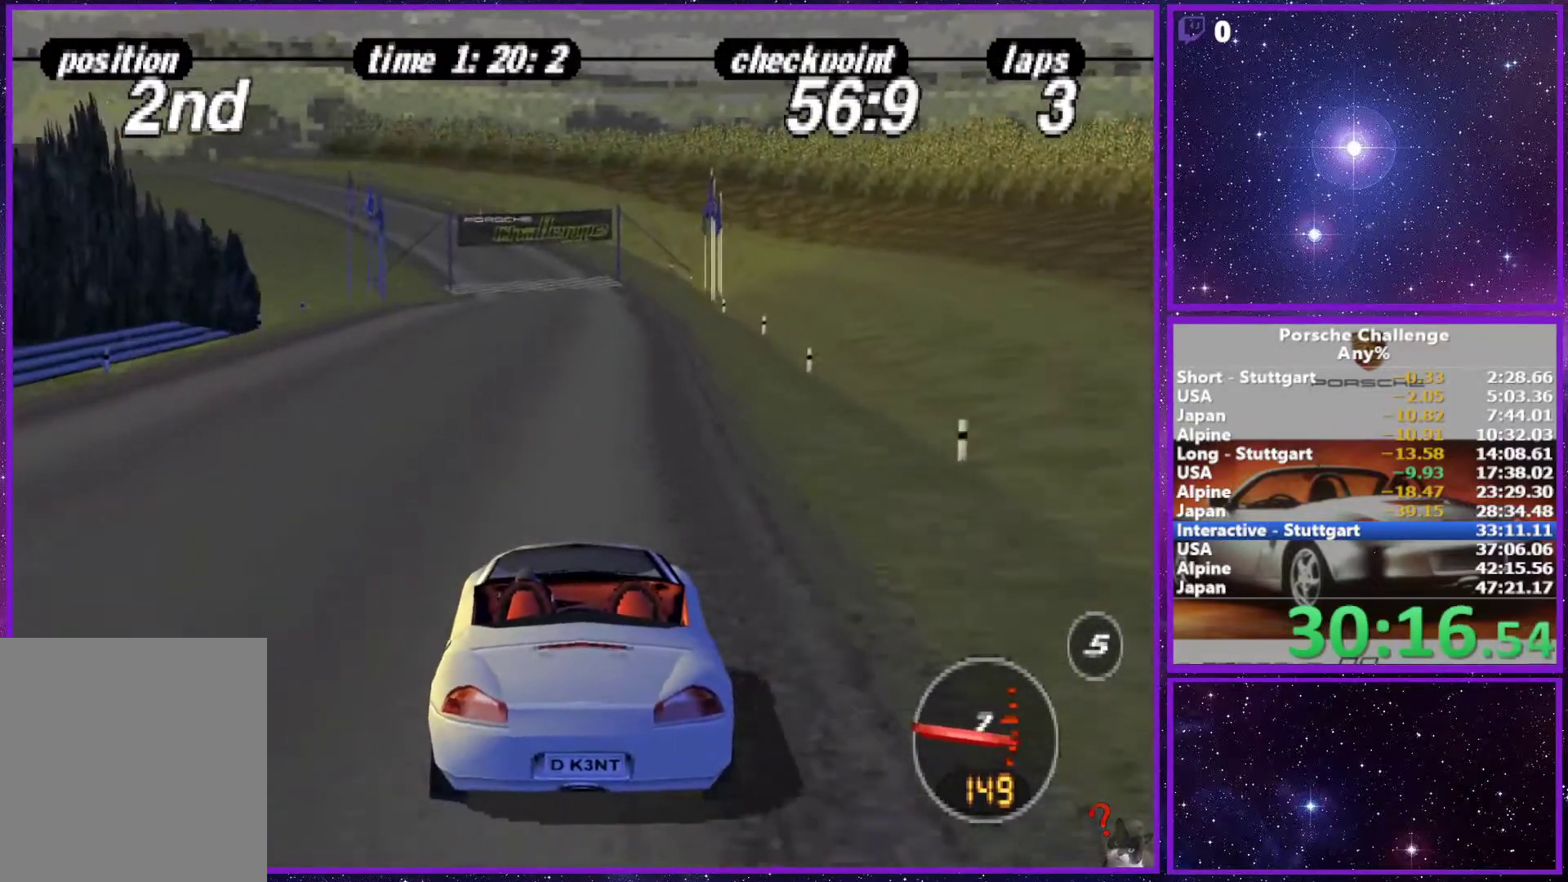
{"dt_ms": 500, "buttons": [], "left_stick": "center", "right_stick": "center", "events": []}
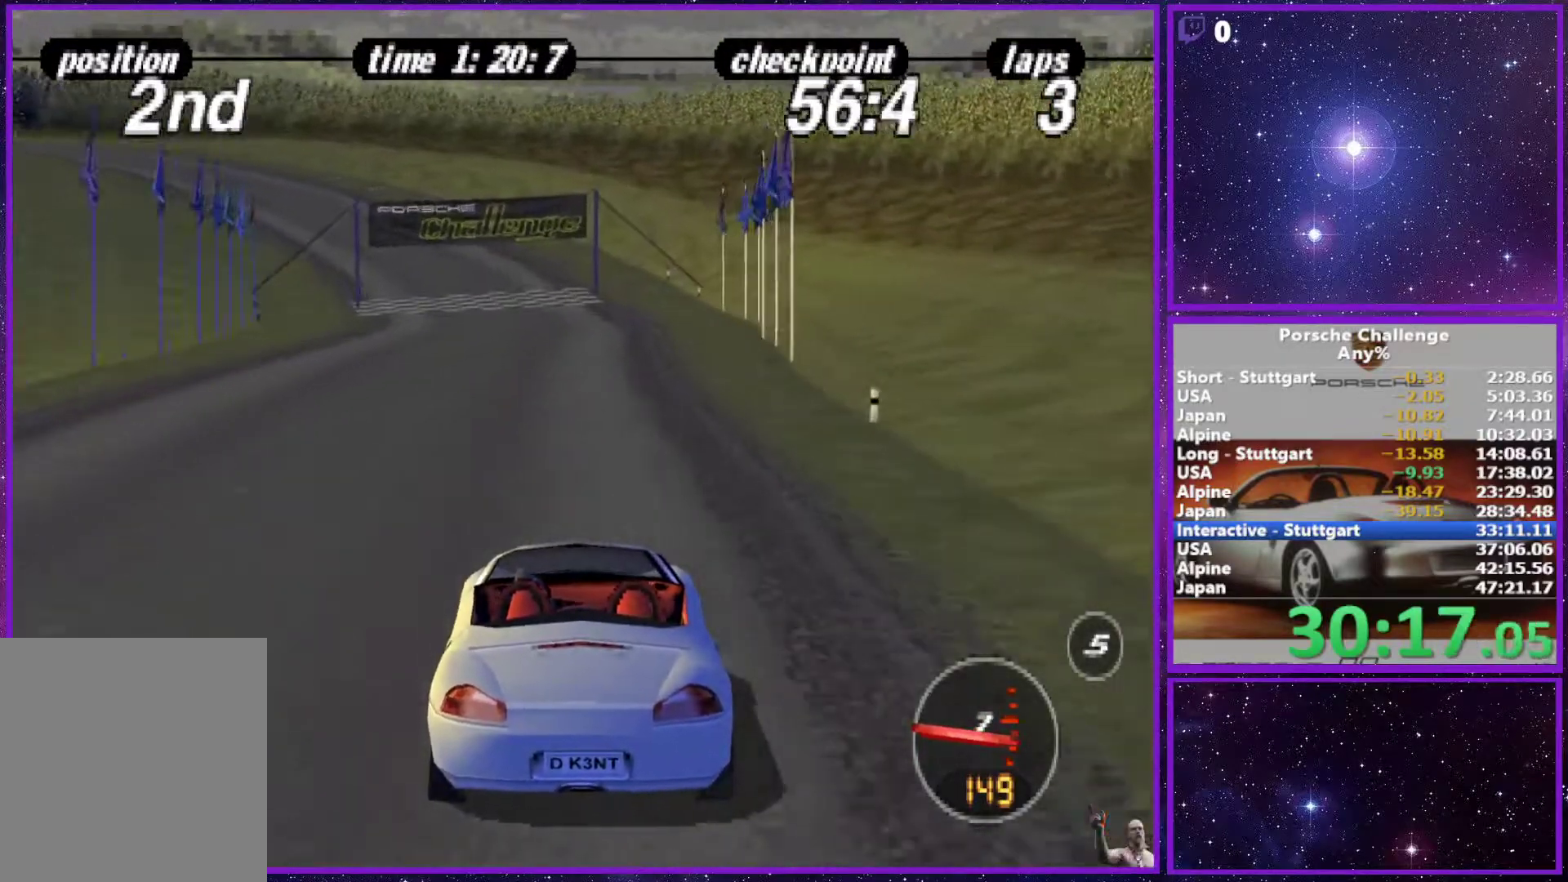
{"dt_ms": 500, "buttons": [], "left_stick": "left", "right_stick": "center", "events": [[250, "left_stick", "left"]]}